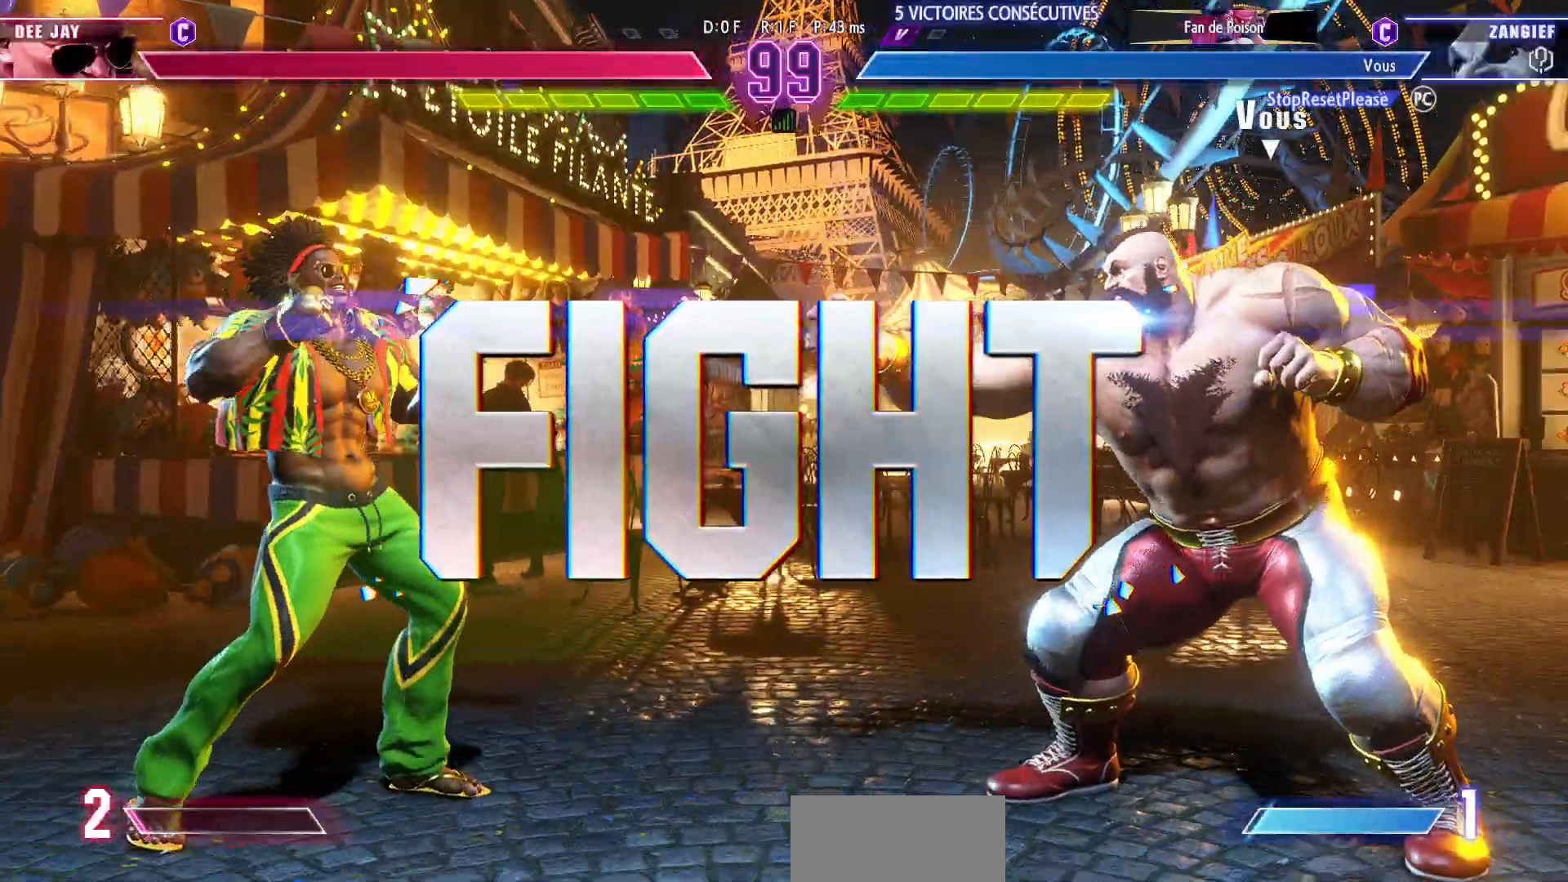
Gameplay with a controller (arcade stick); each line is a JSON object with the inputs held at the frame after it. "events" lists button and stick changes between this image and that frame as [ms after this image, input, new state], when the widget could be followed in between. Not read: L3 R3.
{"buttons": [], "left_stick": "right", "events": [[83, "left_stick", "right"], [183, "left_stick", "center"], [267, "left_stick", "right"], [350, "left_stick", "center"], [417, "left_stick", "right"]]}
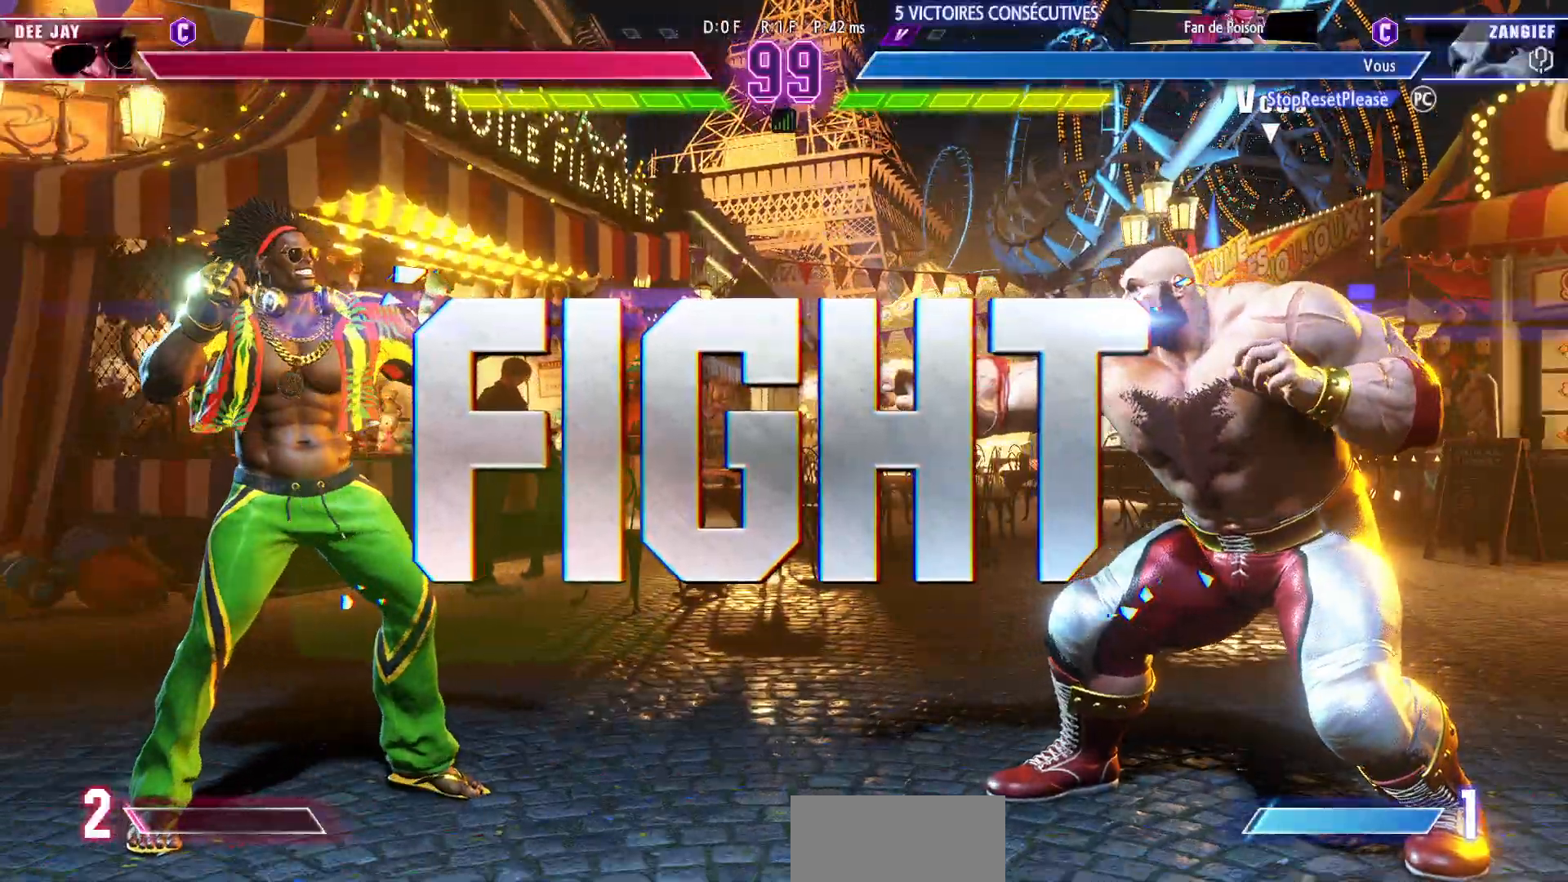
{"buttons": [], "left_stick": "right", "events": []}
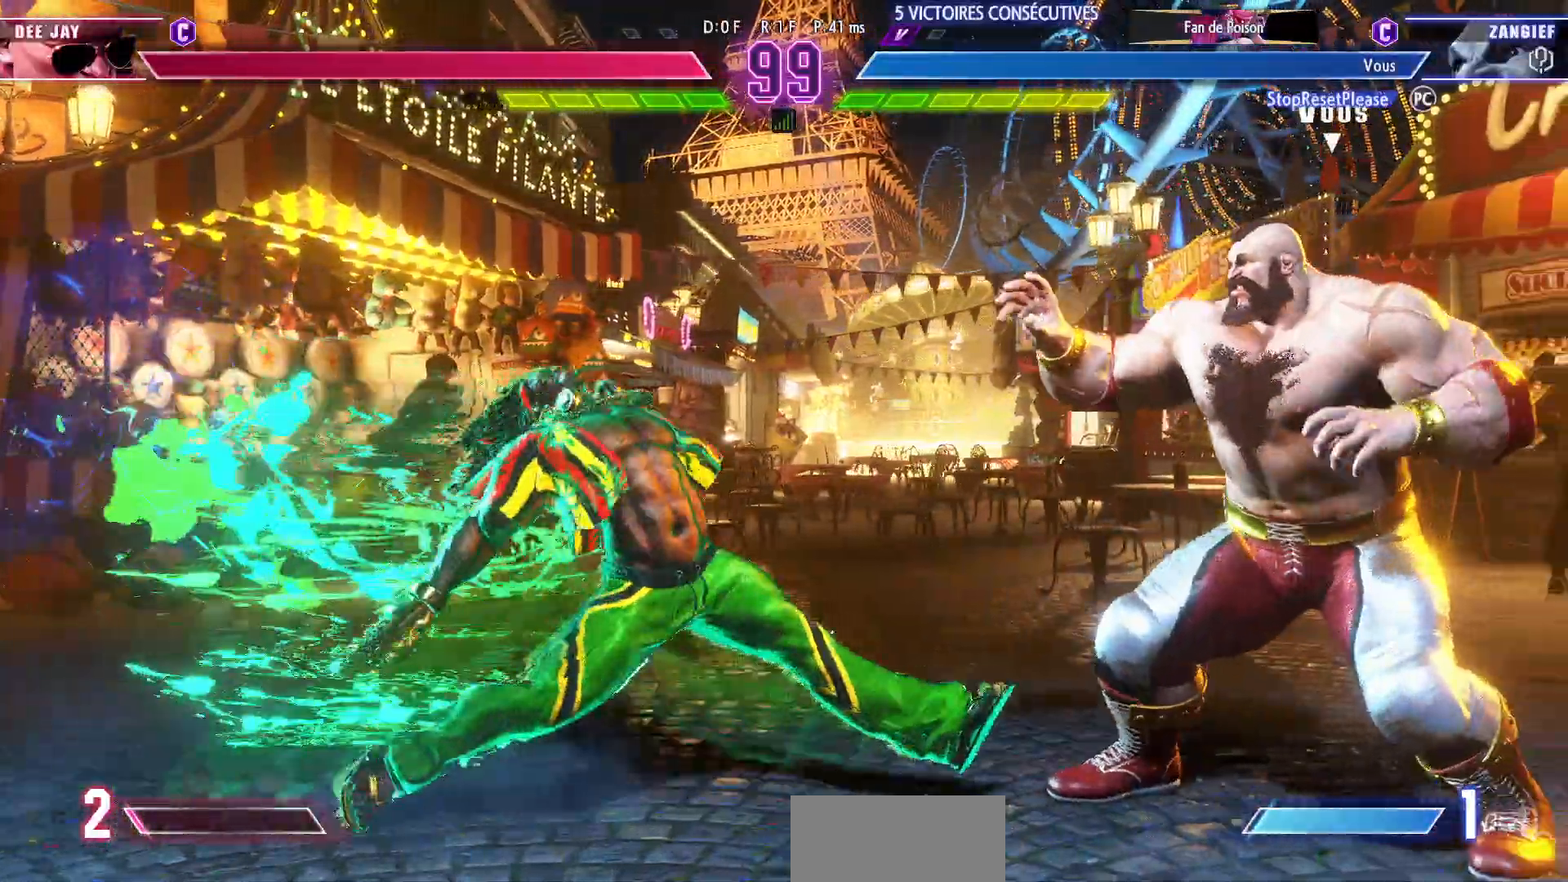
{"buttons": [], "left_stick": "right", "events": []}
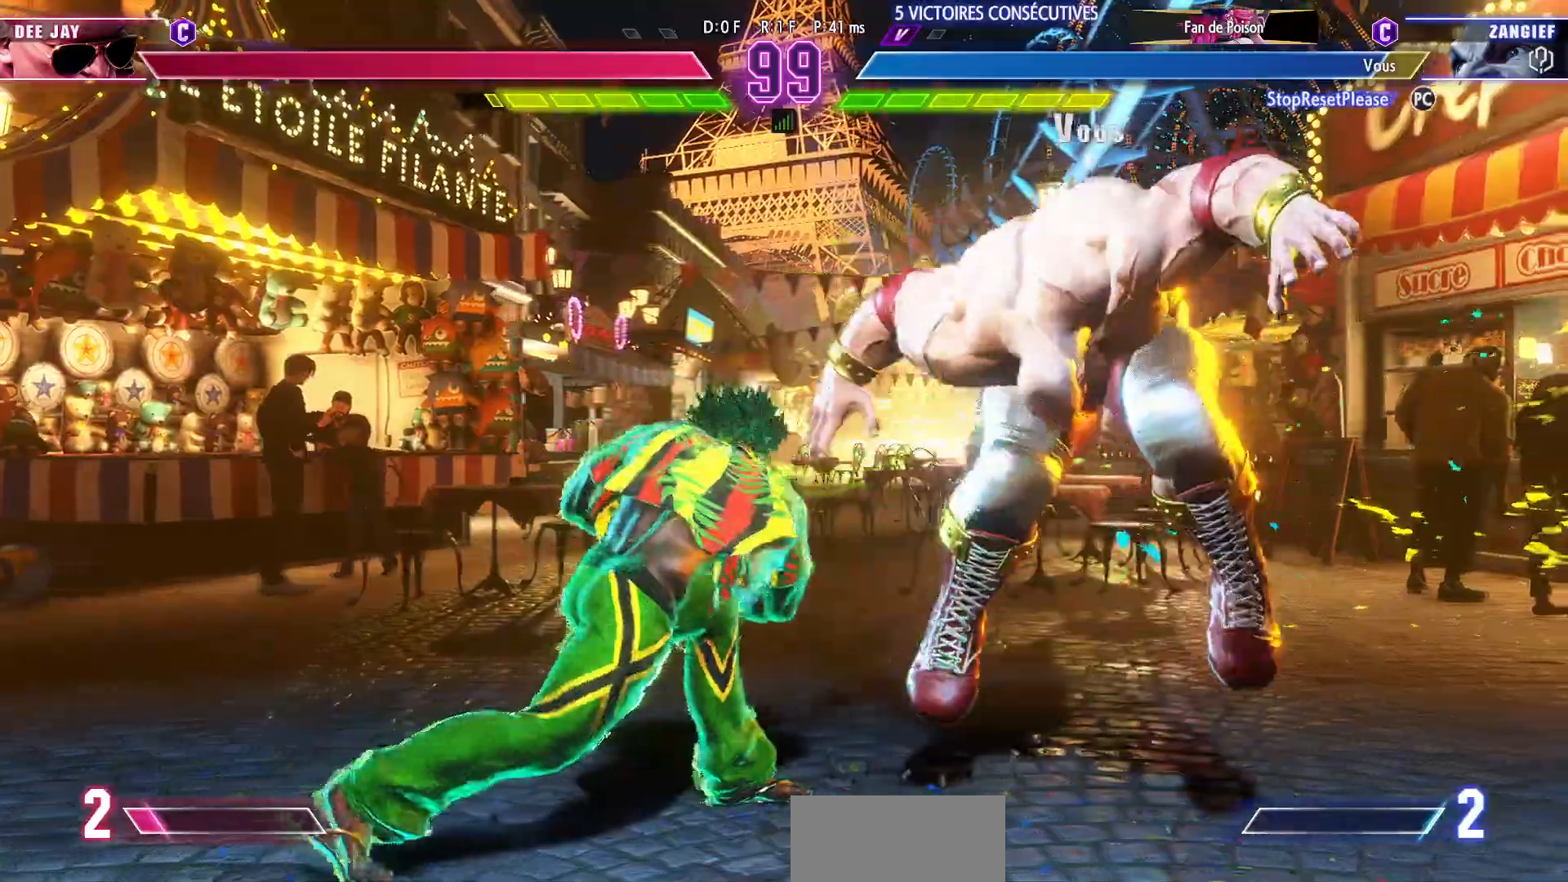
{"buttons": [], "left_stick": "down-right", "events": [[100, "left_stick", "down-right"]]}
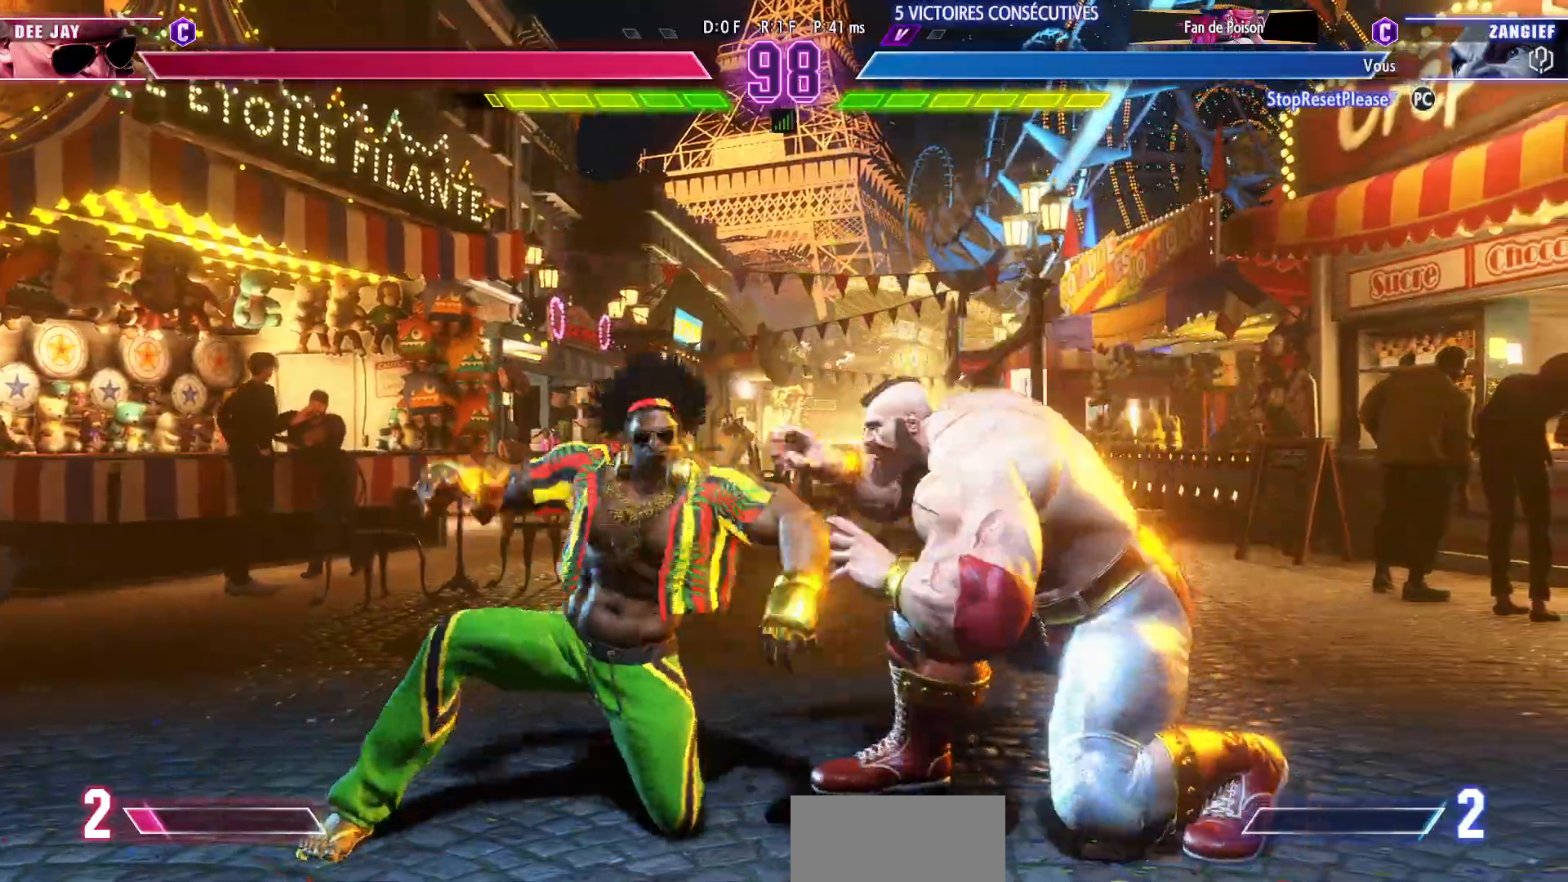
{"buttons": [], "left_stick": "down-right", "events": []}
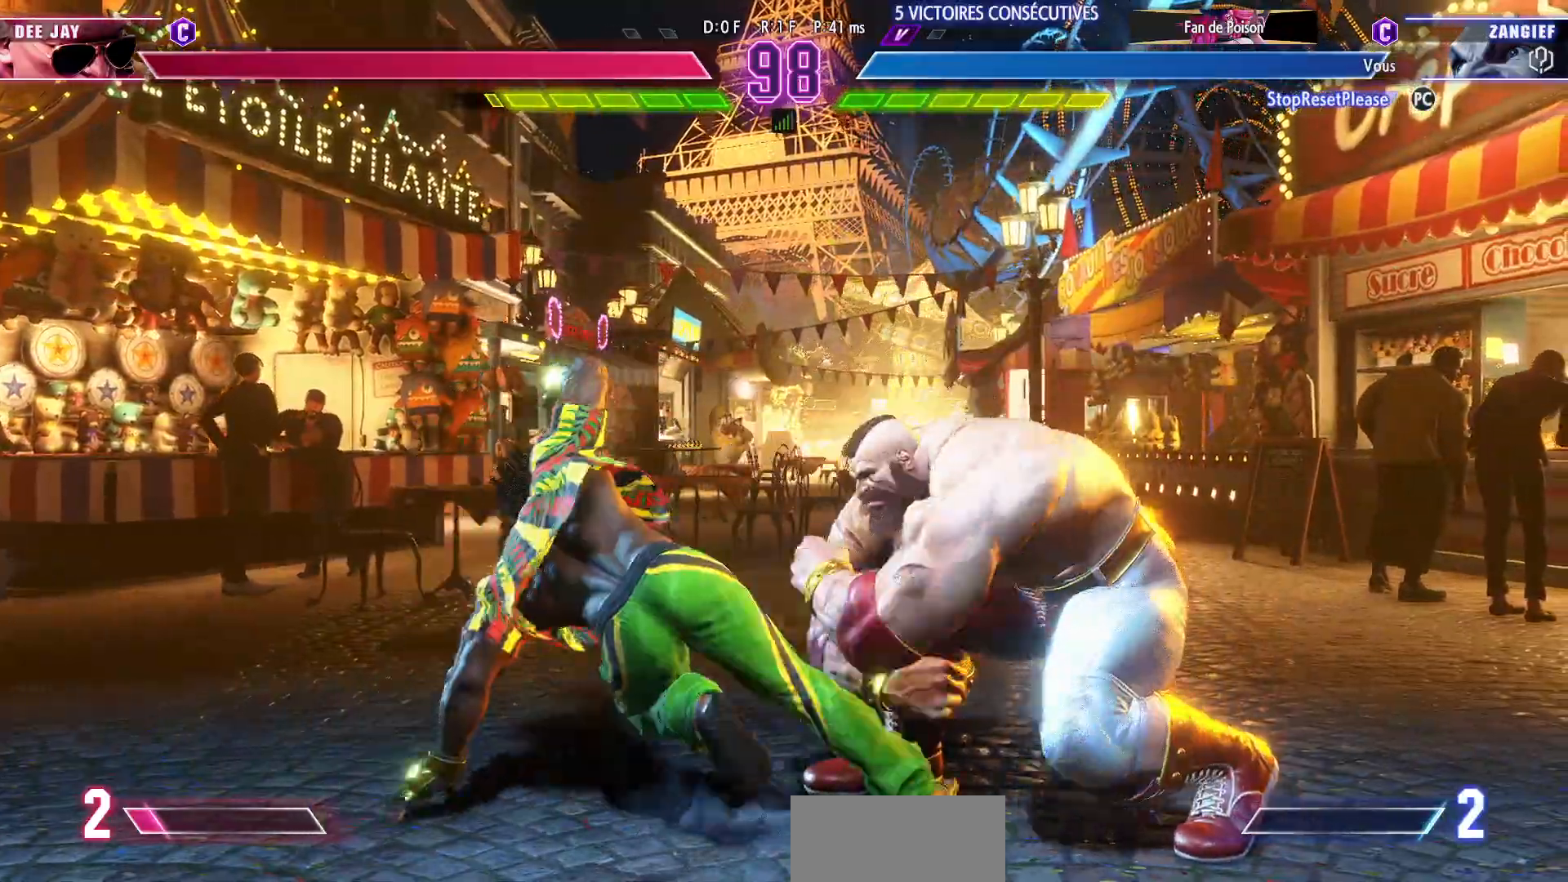
{"buttons": [], "left_stick": "right", "events": [[117, "SQUARE", "down"], [167, "SQUARE", "up"], [300, "left_stick", "right"]]}
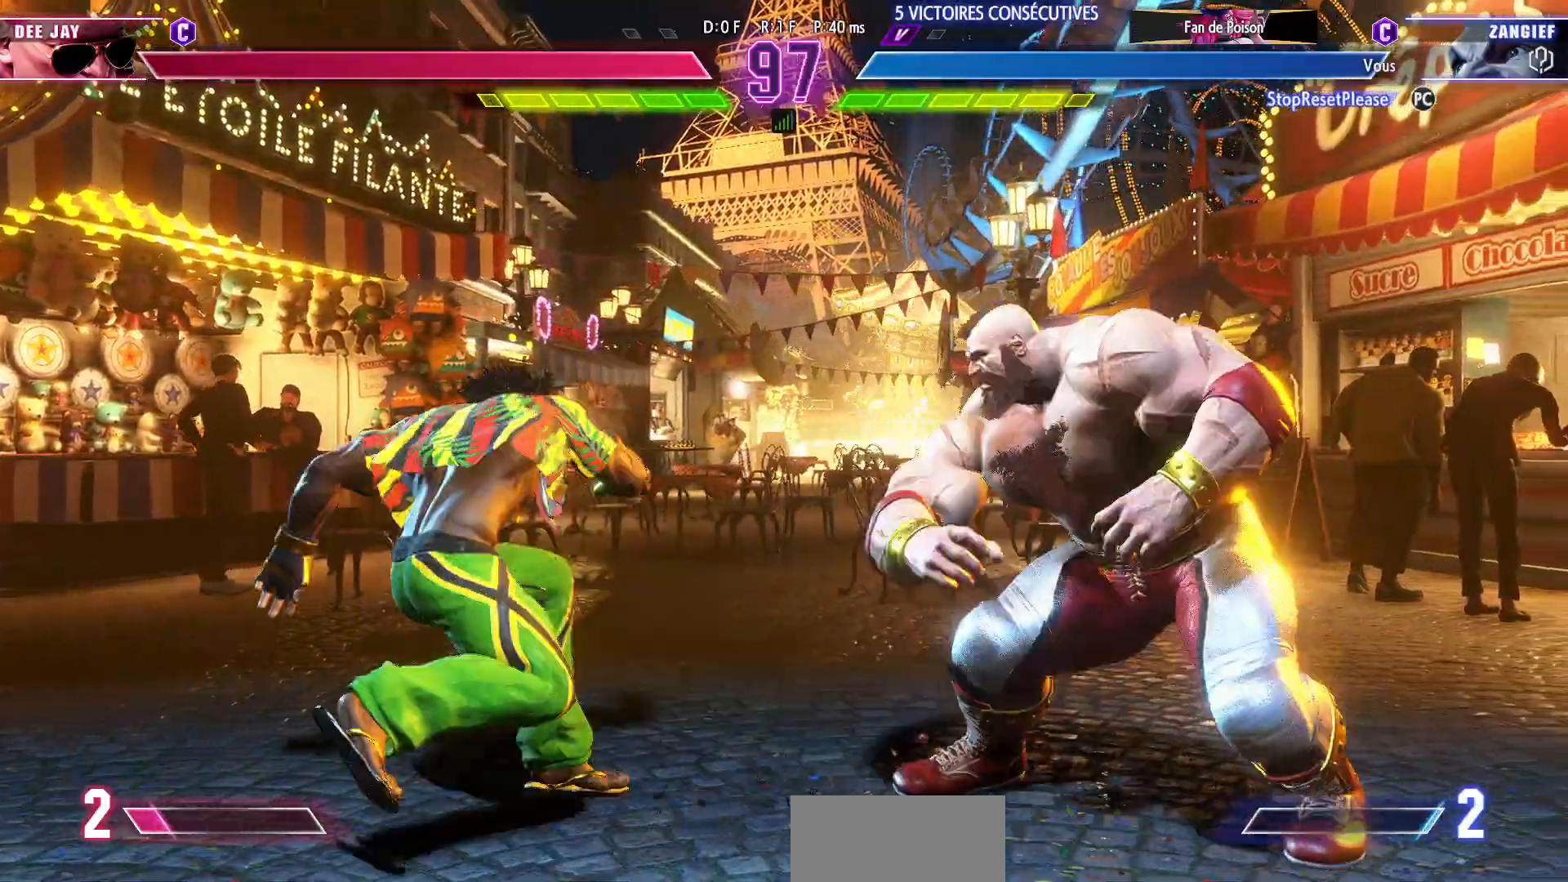
{"buttons": [], "left_stick": "down-right", "events": [[117, "left_stick", "down-right"]]}
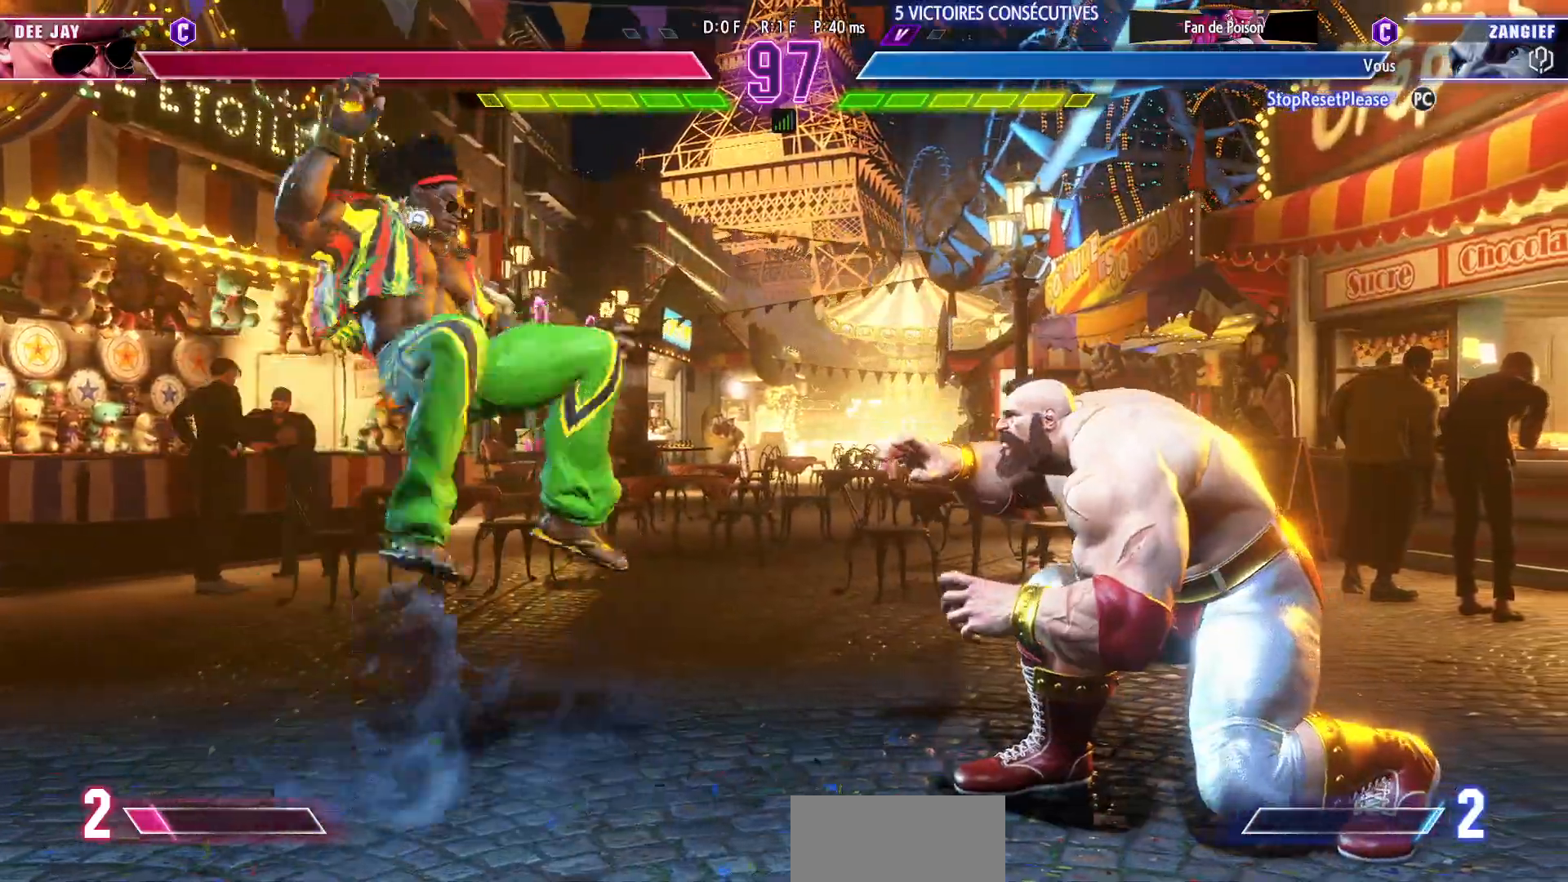
{"buttons": [], "left_stick": "right", "events": [[17, "left_stick", "right"]]}
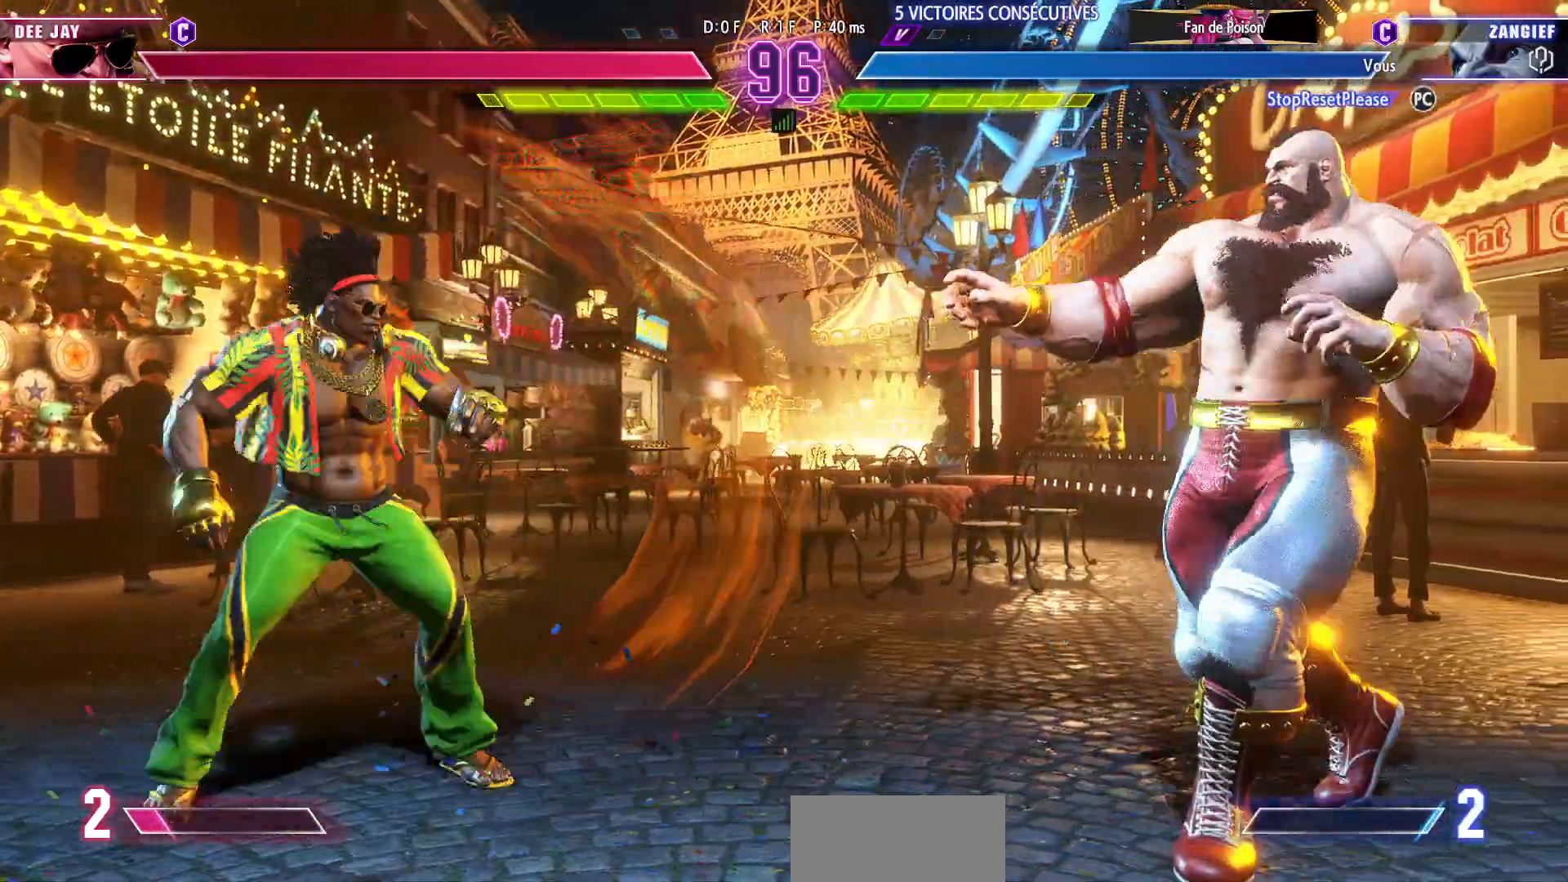
{"buttons": [], "left_stick": "center", "events": [[50, "left_stick", "down-right"], [500, "left_stick", "center"]]}
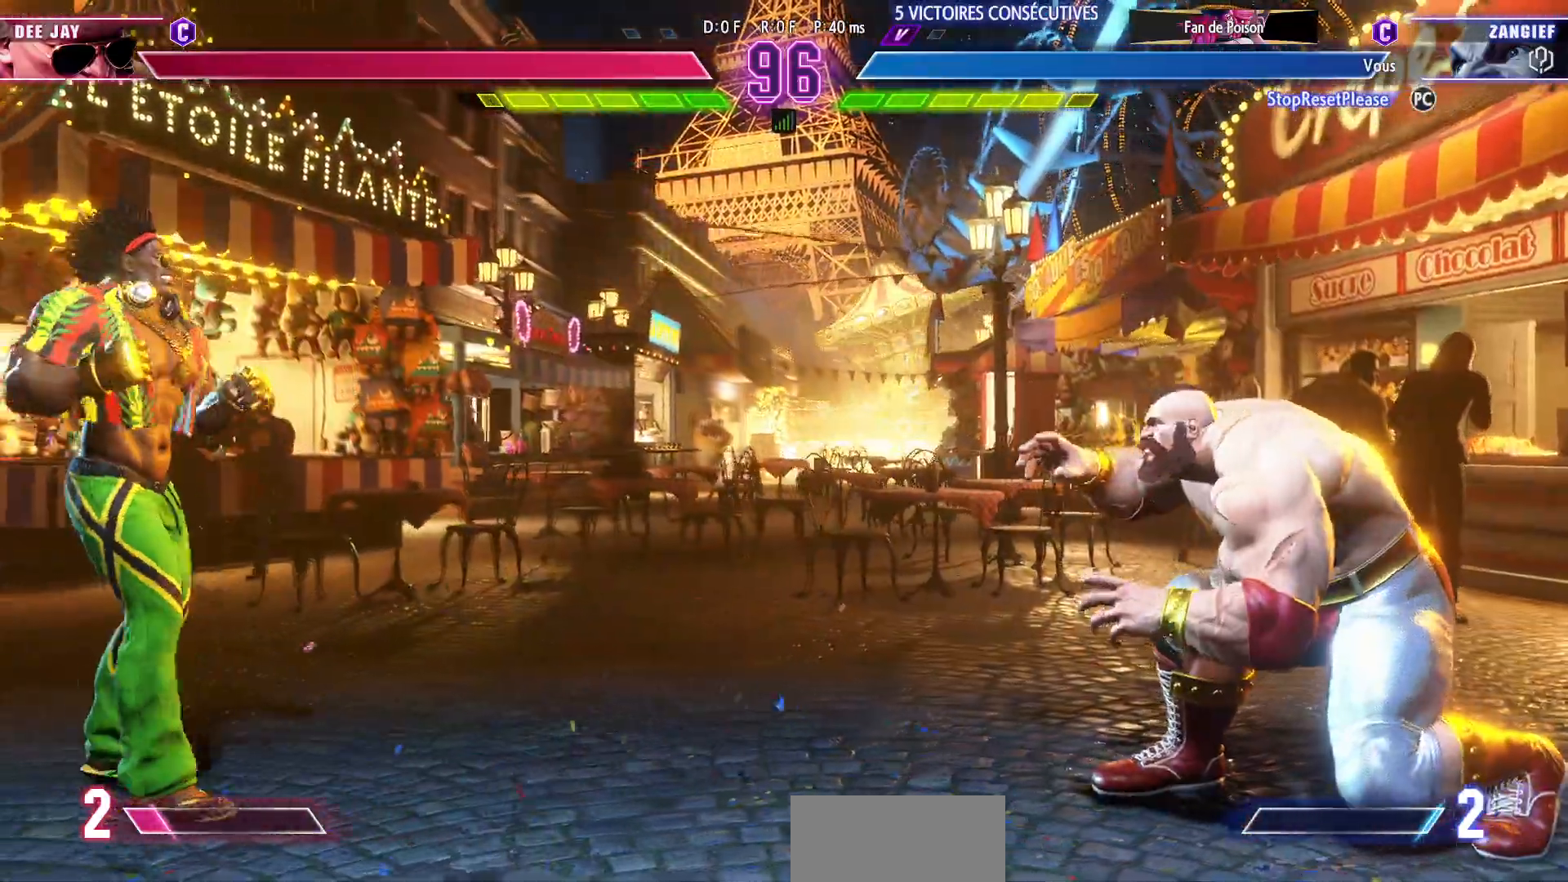
{"buttons": [], "left_stick": "center", "events": [[33, "left_stick", "down-right"], [67, "left_stick", "up-left"], [267, "left_stick", "center"]]}
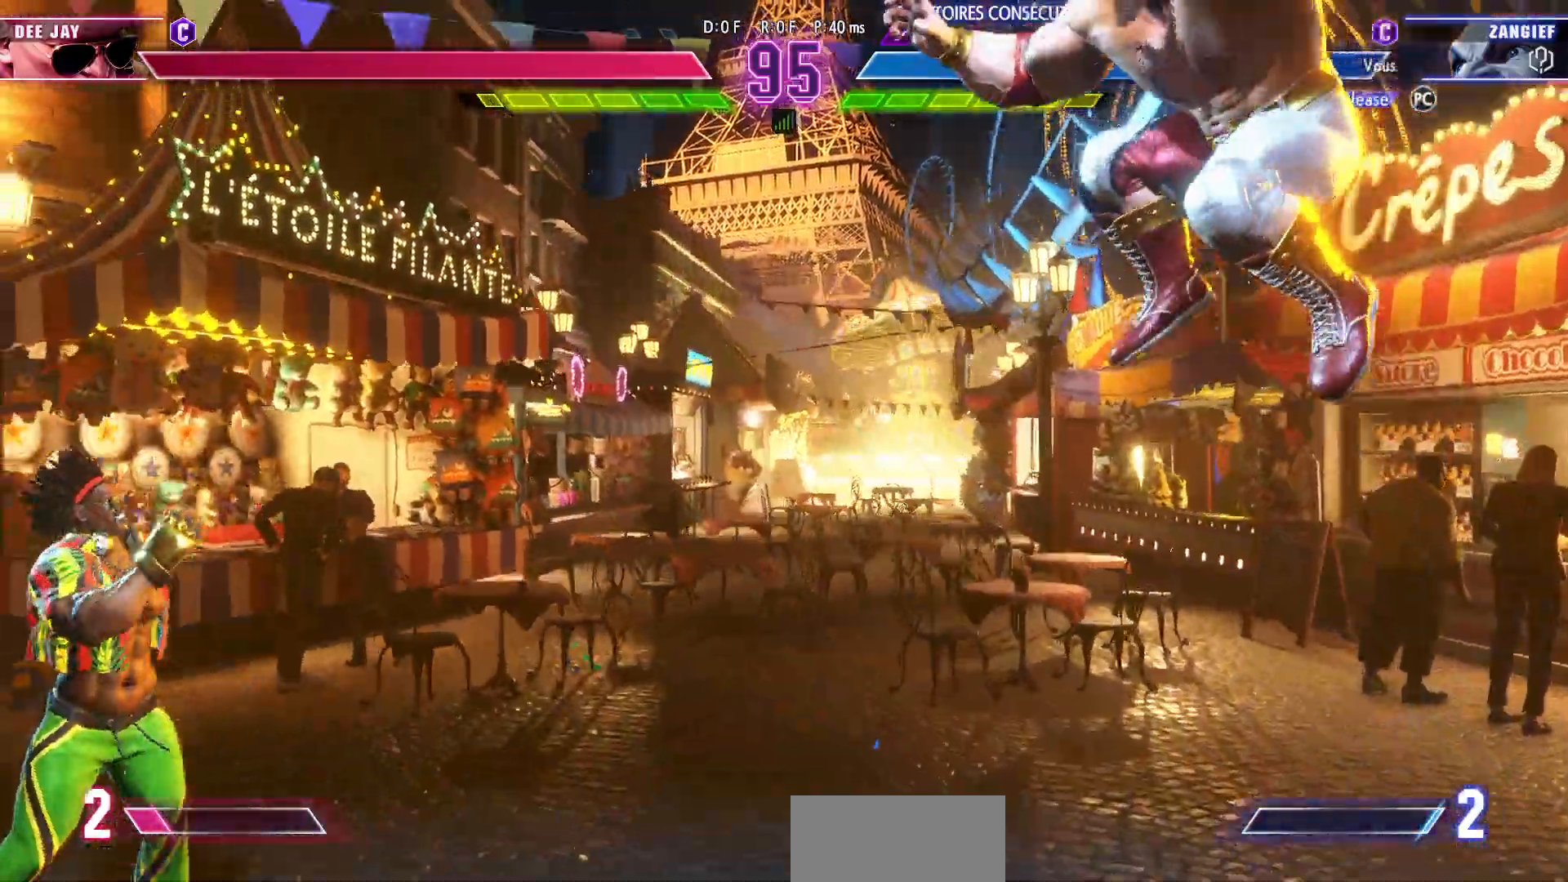
{"buttons": [], "left_stick": "left", "events": [[33, "left_stick", "right"], [167, "left_stick", "center"], [217, "left_stick", "left"]]}
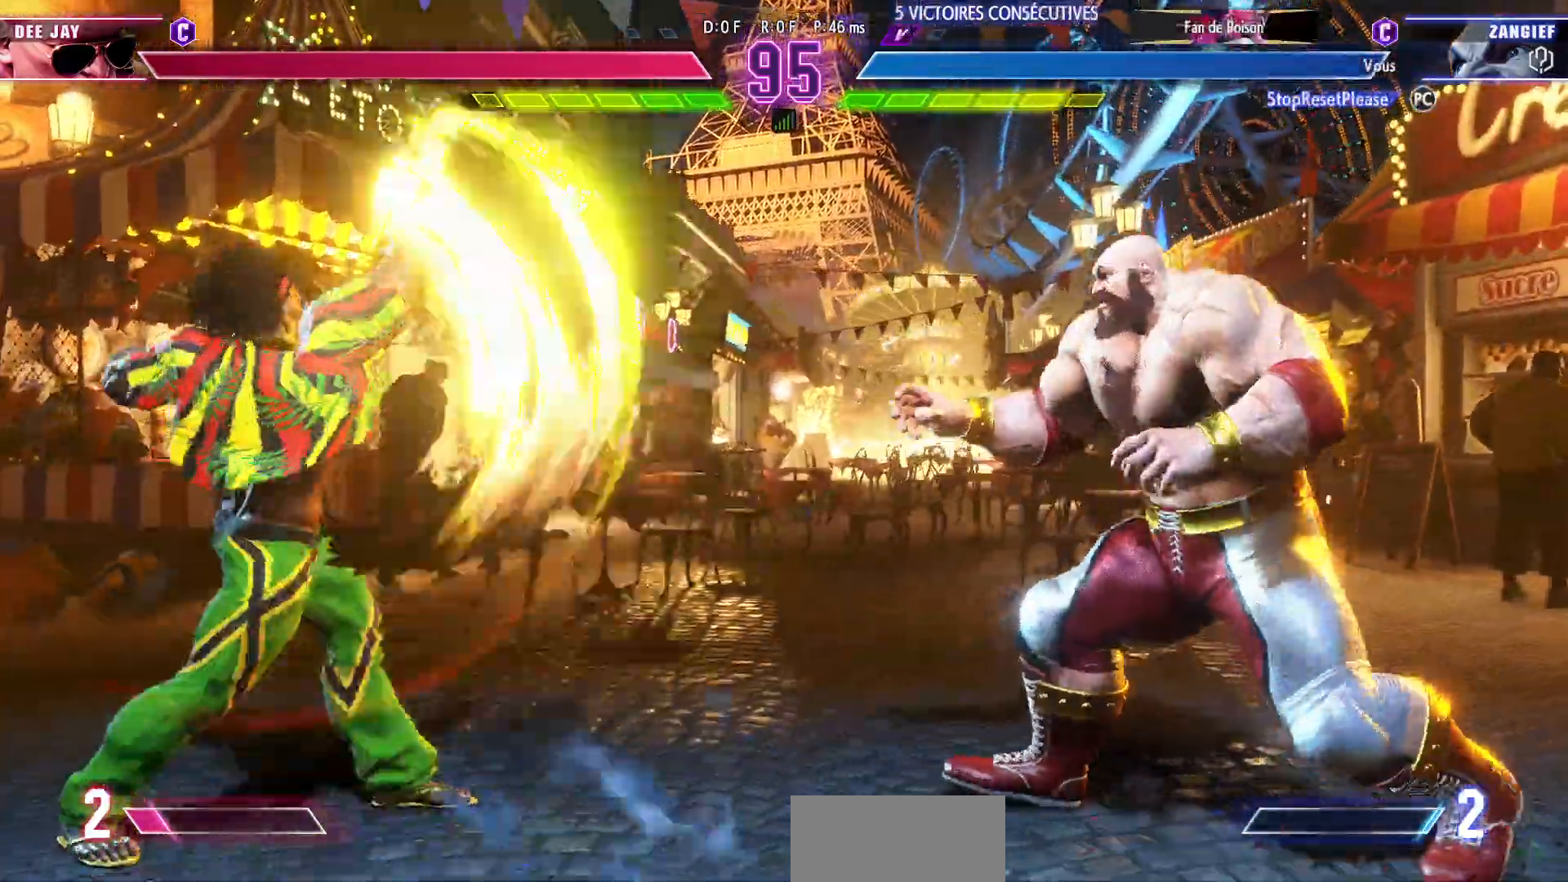
{"buttons": ["R1"], "left_stick": "center", "events": [[83, "R1", "down"], [83, "left_stick", "center"]]}
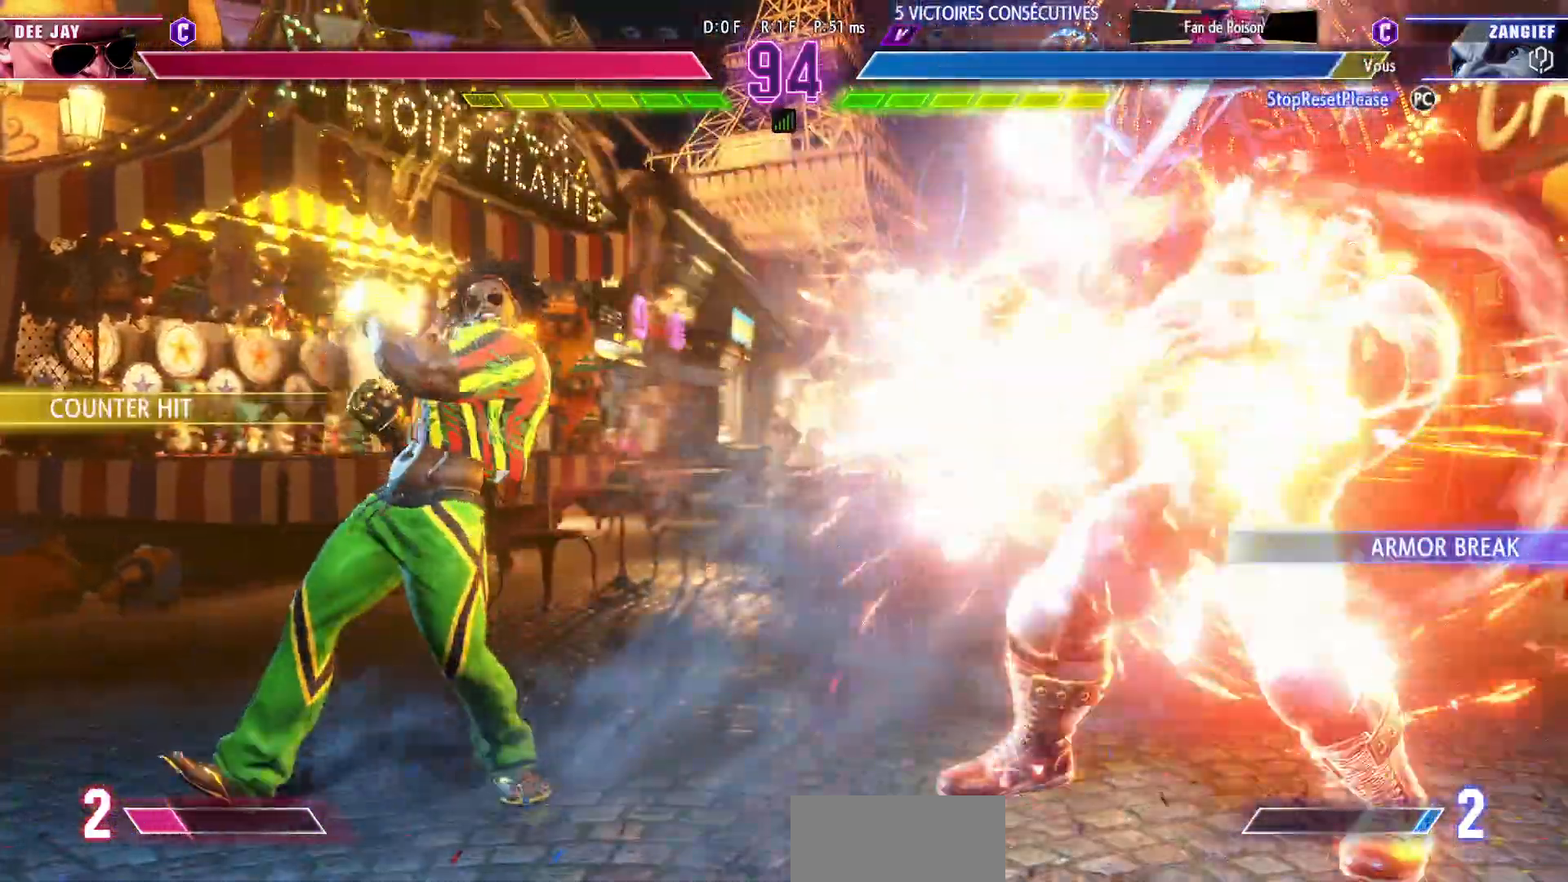
{"buttons": [], "left_stick": "down-right", "events": [[250, "R1", "up"], [267, "left_stick", "down-right"]]}
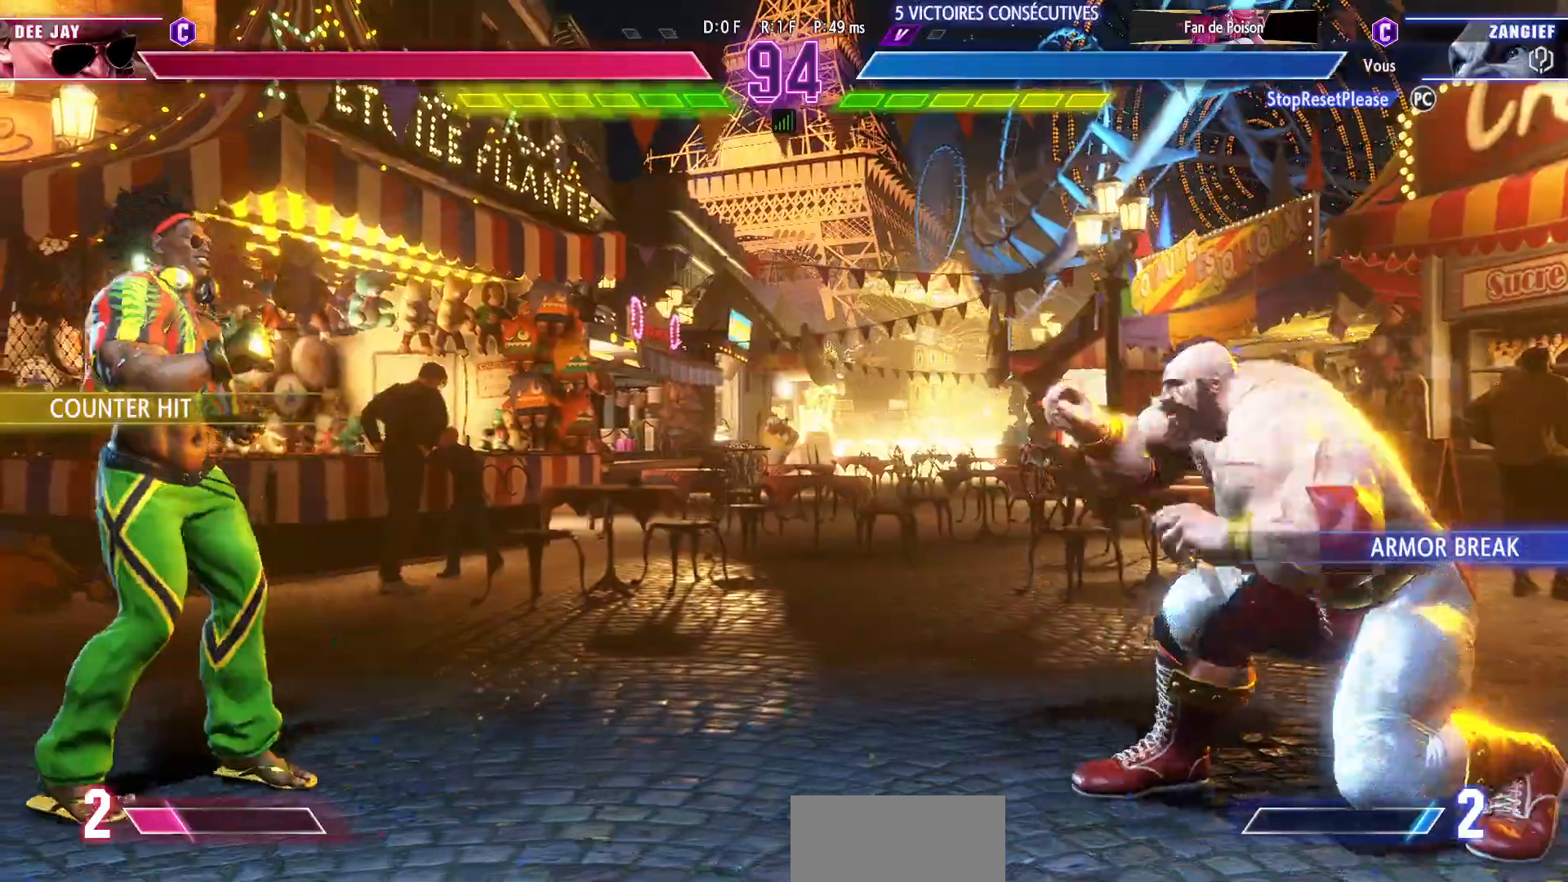
{"buttons": [], "left_stick": "up-left", "events": [[67, "left_stick", "right"], [433, "left_stick", "up-left"]]}
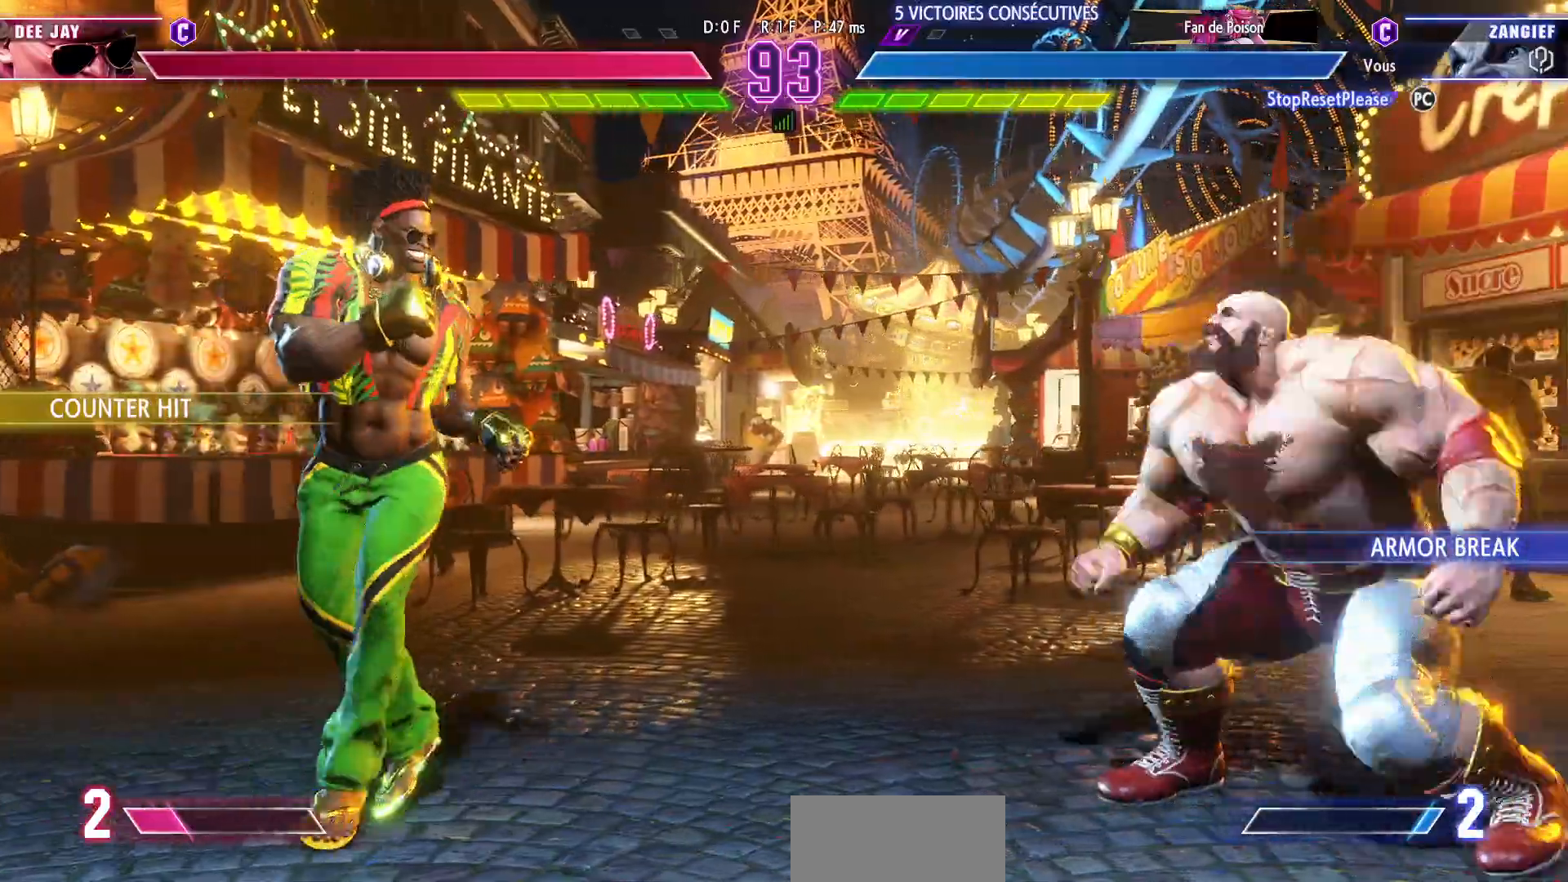
{"buttons": [], "left_stick": "down-right", "events": [[117, "left_stick", "center"], [300, "R2", "down"], [433, "R2", "up"], [483, "left_stick", "down-right"]]}
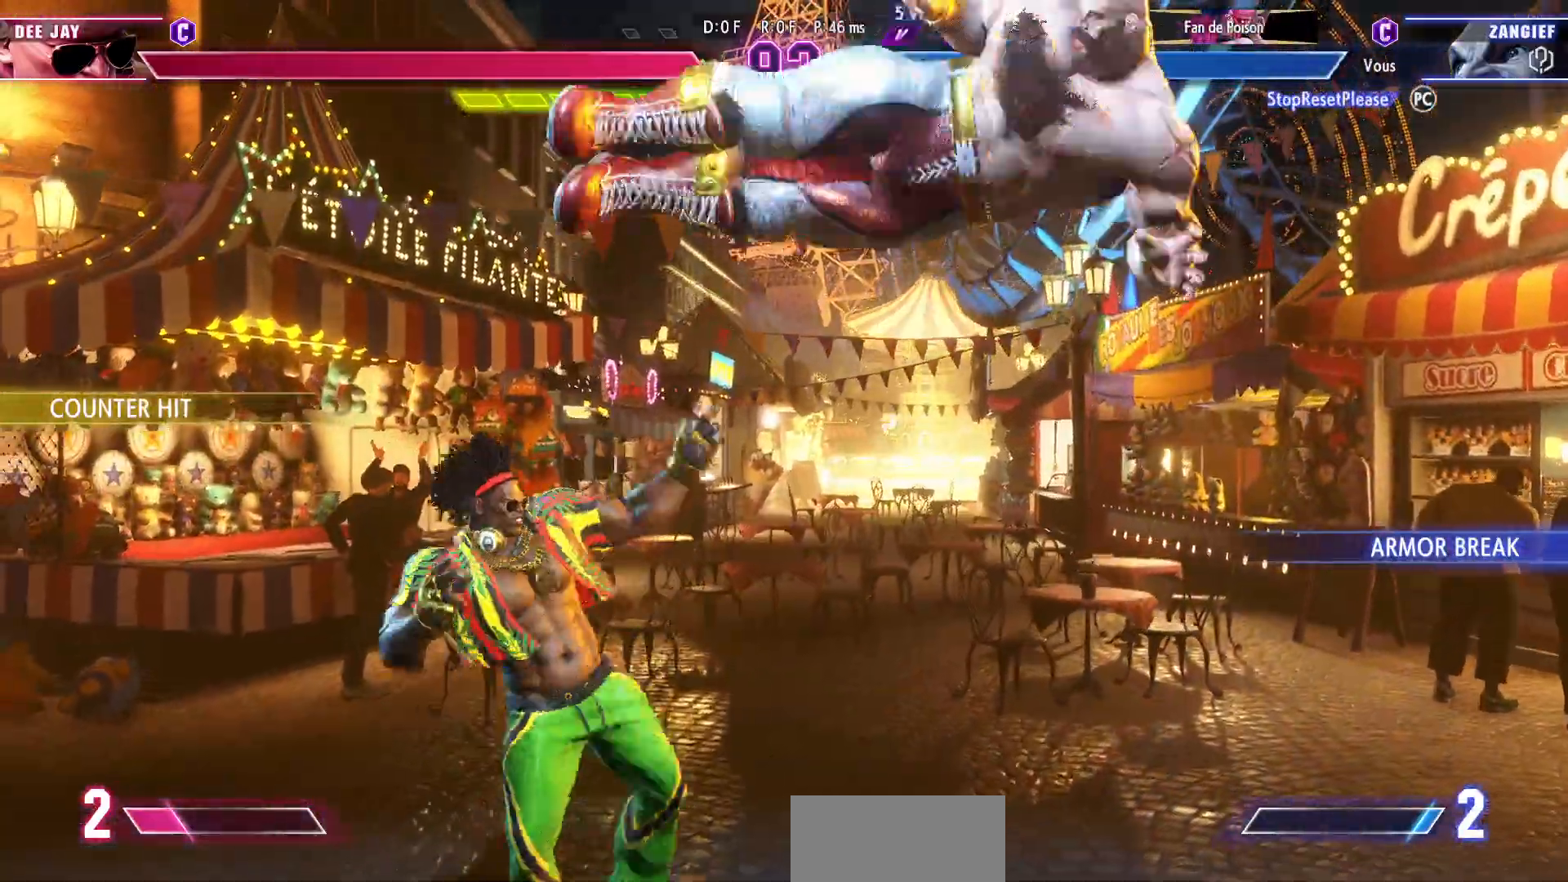
{"buttons": [], "left_stick": "down-right", "events": []}
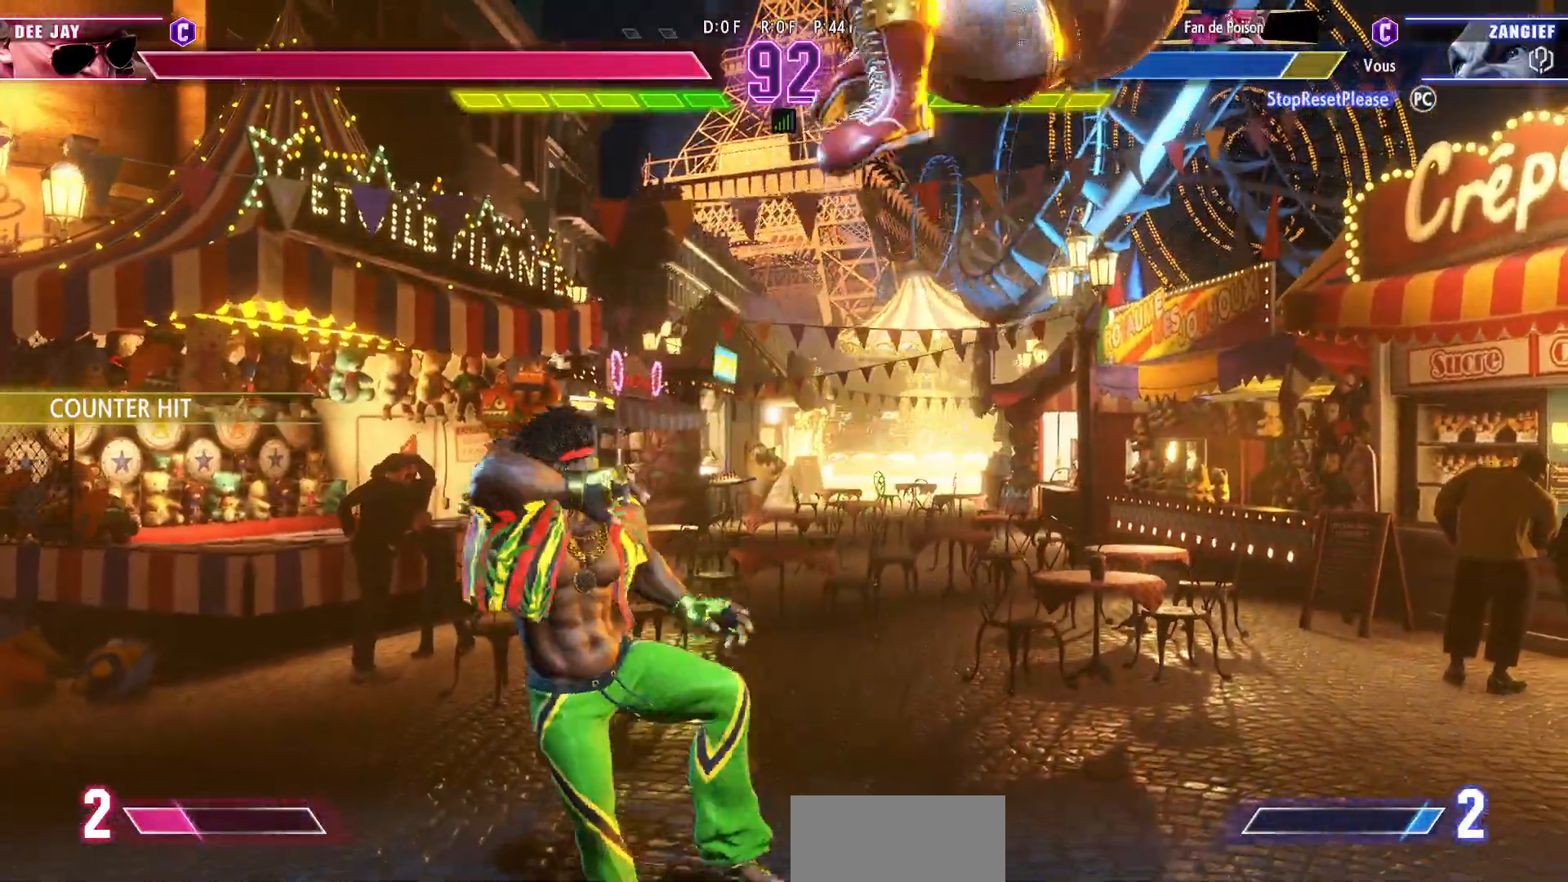
{"buttons": ["SQUARE"], "left_stick": "down-right", "events": [[417, "SQUARE", "down"]]}
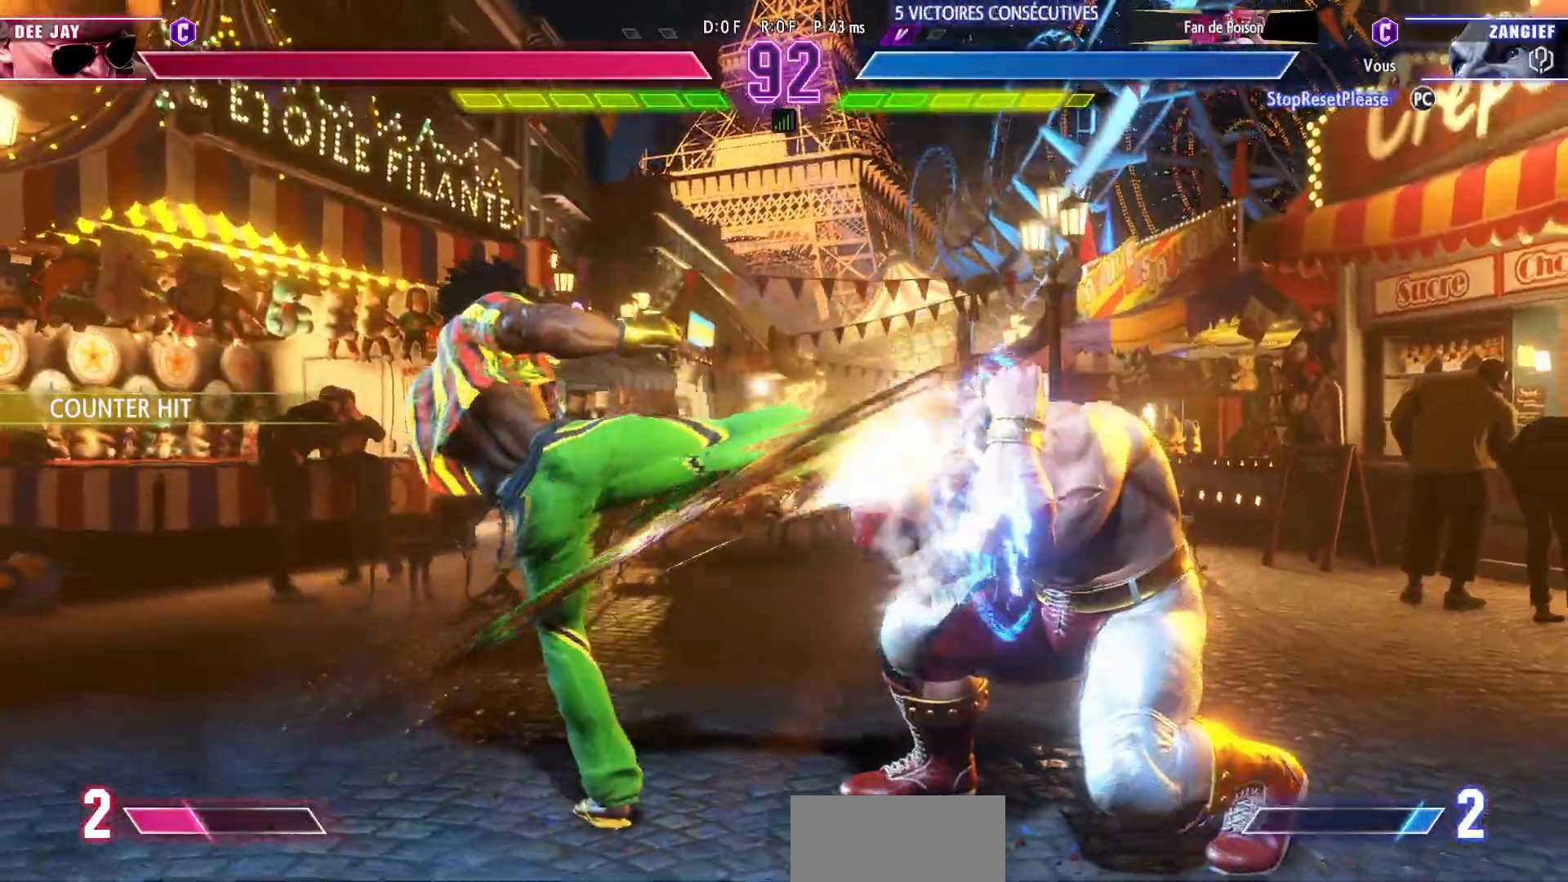
{"buttons": [], "left_stick": "left", "events": [[17, "SQUARE", "up"], [250, "left_stick", "left"]]}
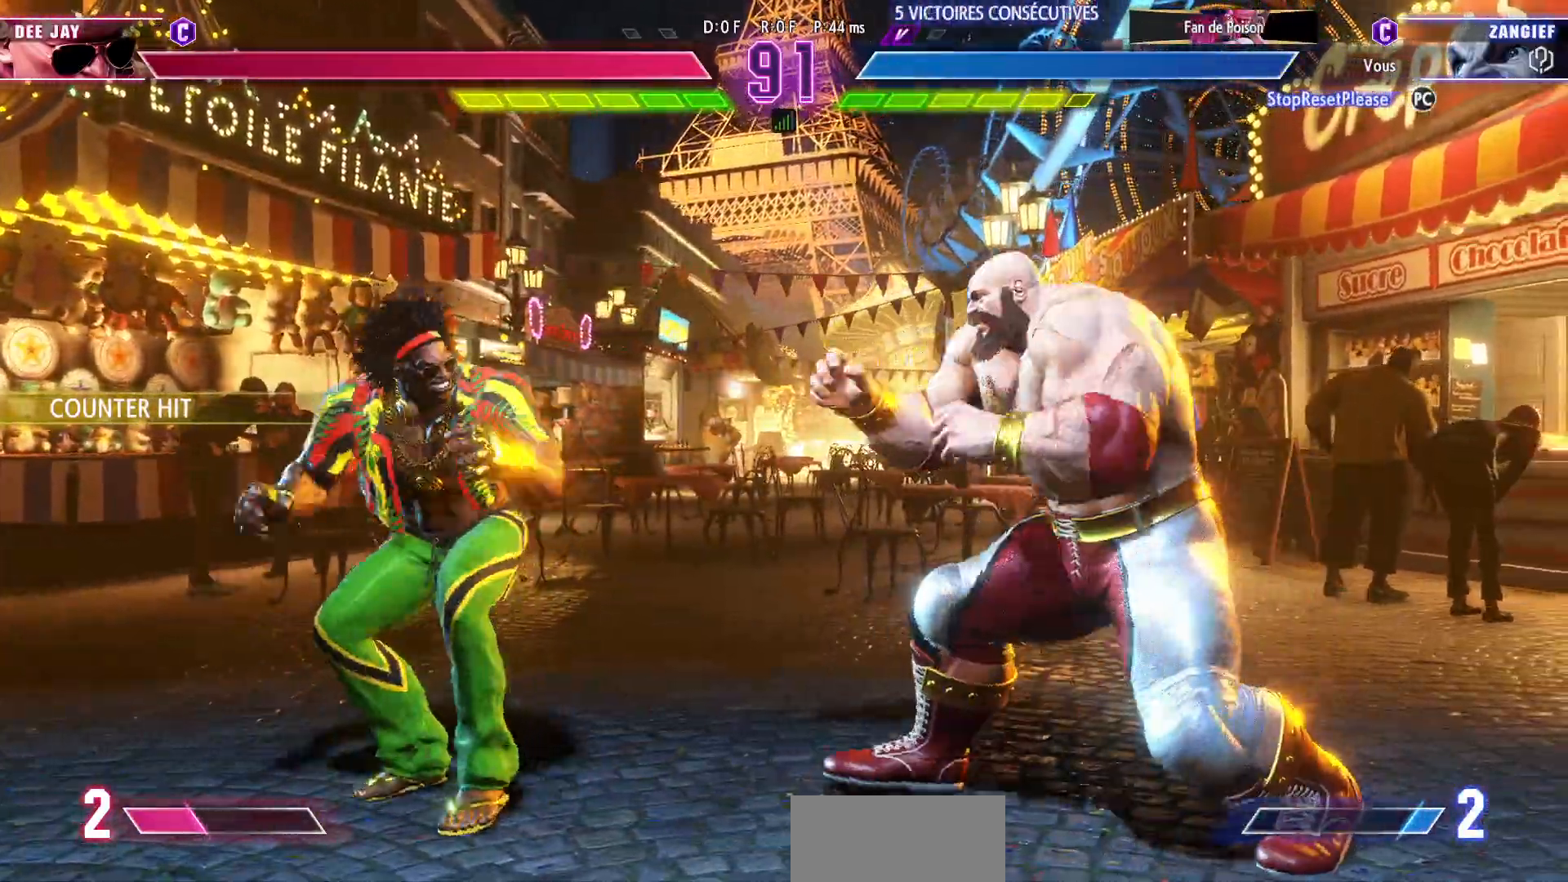
{"buttons": ["R1"], "left_stick": "center", "events": [[117, "left_stick", "center"], [183, "R1", "down"]]}
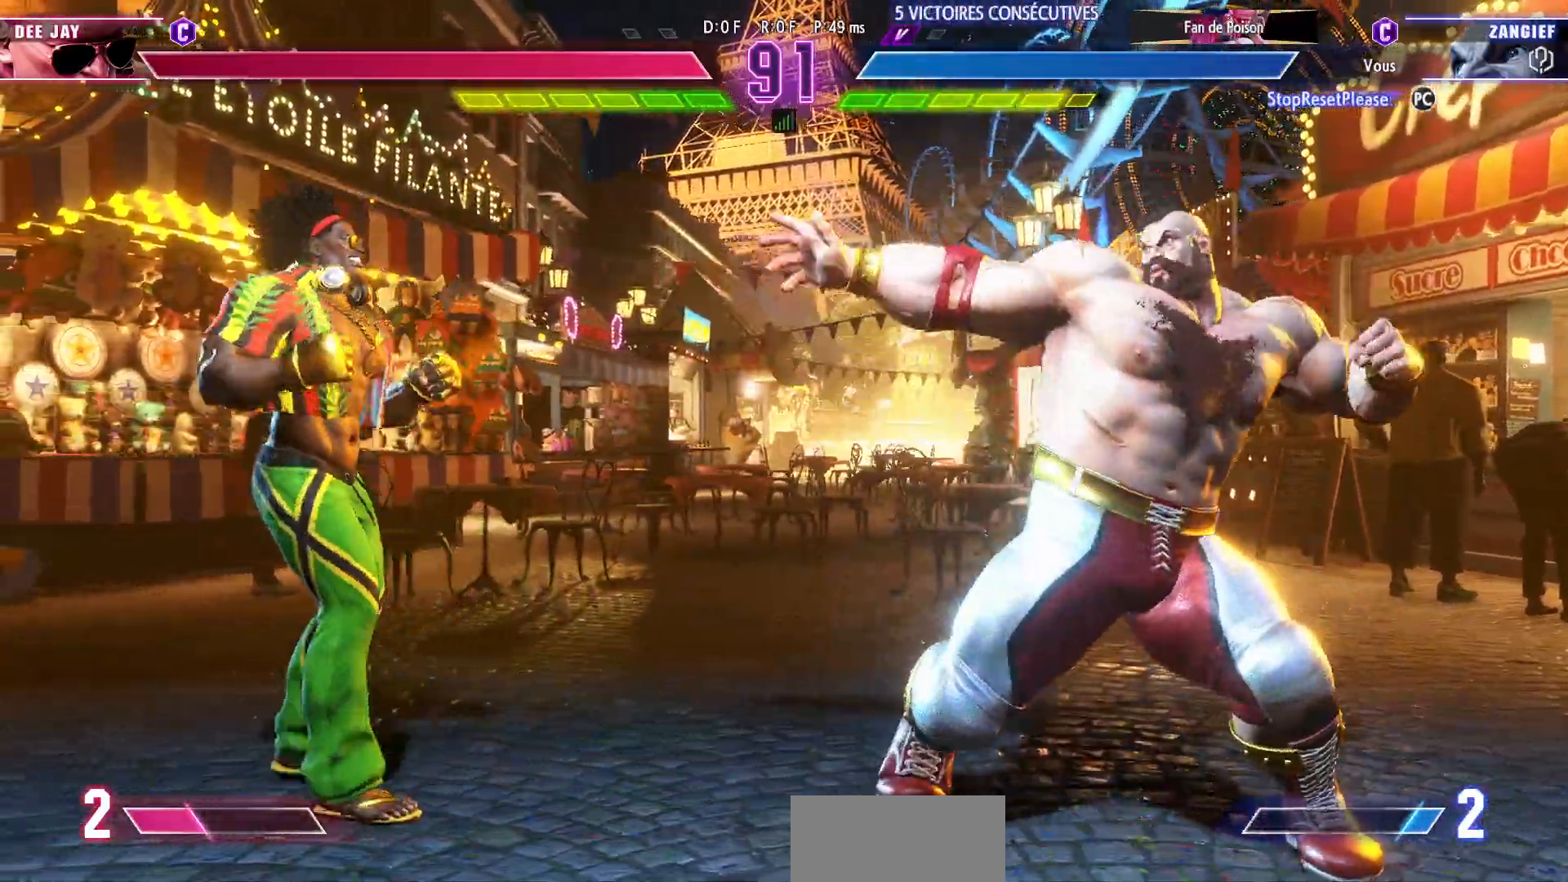
{"buttons": [], "left_stick": "down-right", "events": [[450, "R1", "up"], [450, "left_stick", "down-right"]]}
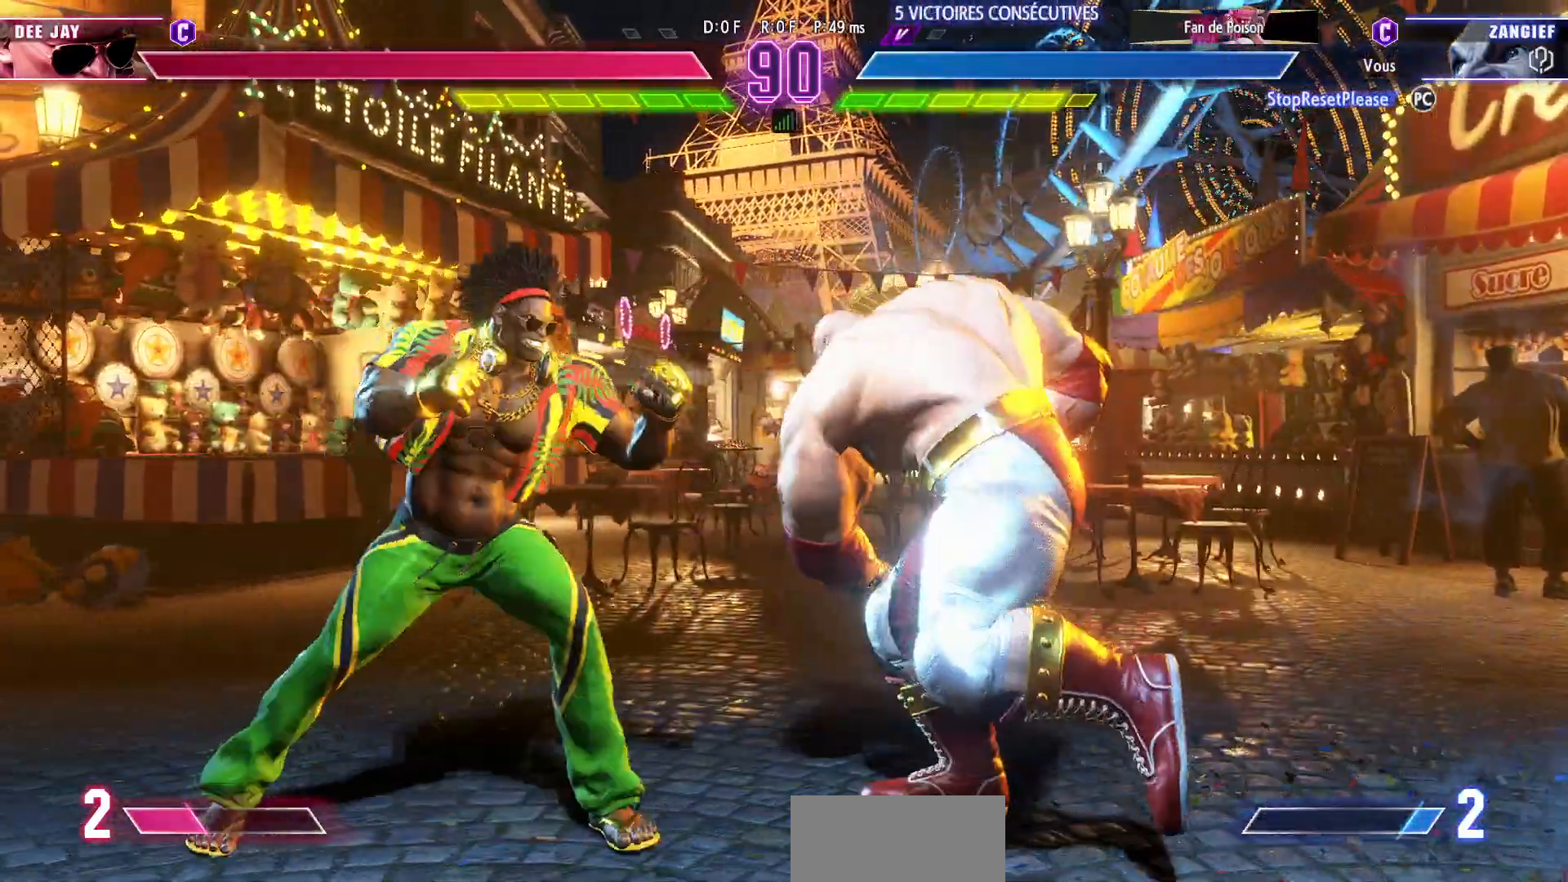
{"buttons": [], "left_stick": "down-right", "events": [[250, "SQUARE", "down"], [383, "SQUARE", "up"]]}
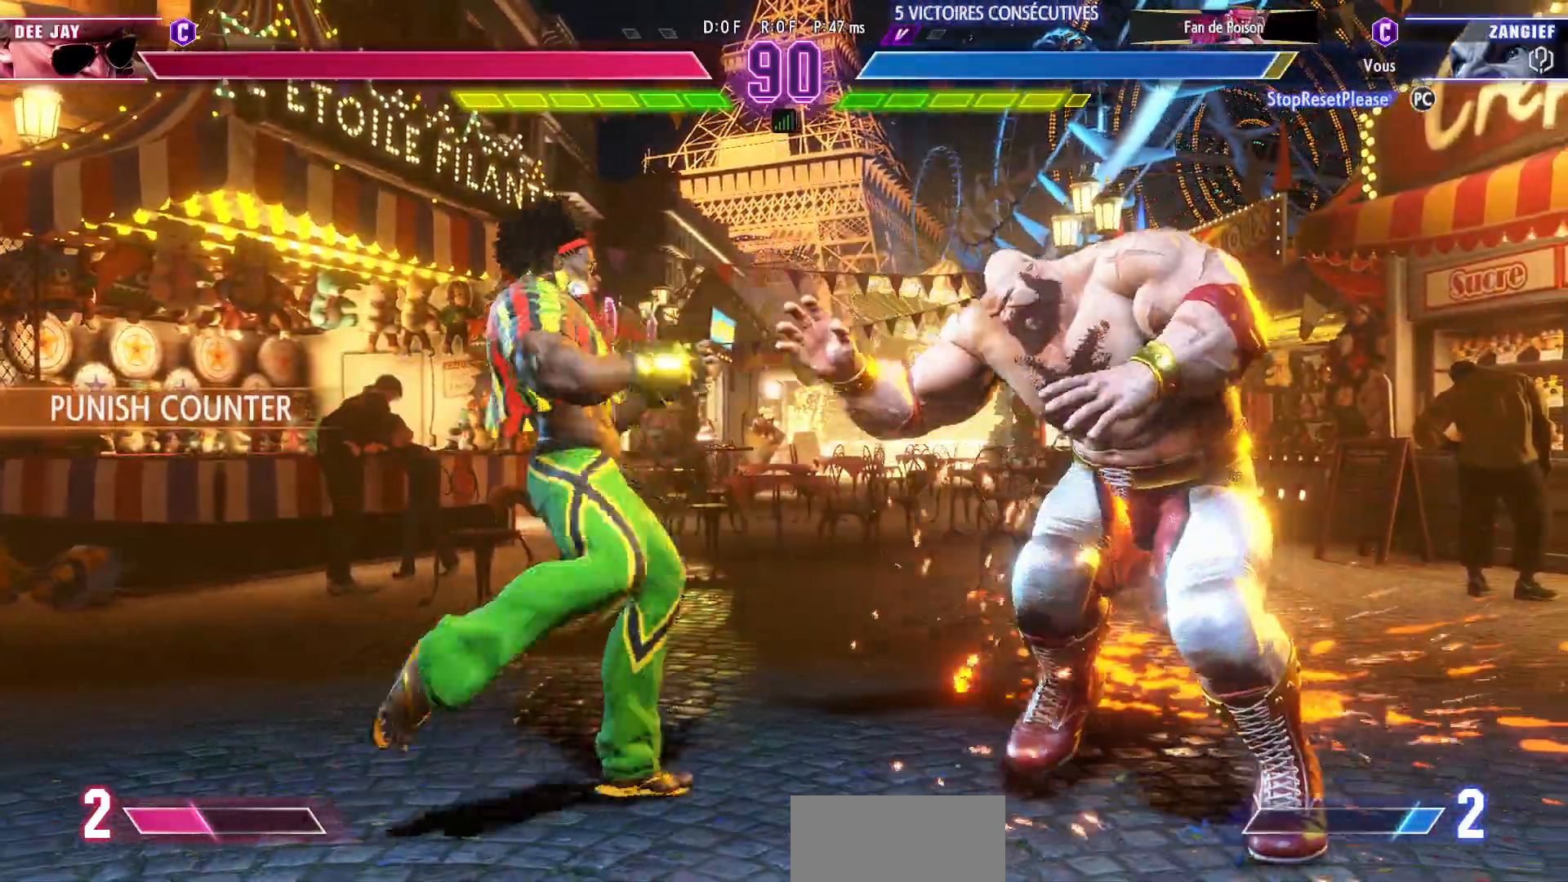
{"buttons": [], "left_stick": "down-right", "events": [[83, "SQUARE", "down"], [183, "SQUARE", "up"]]}
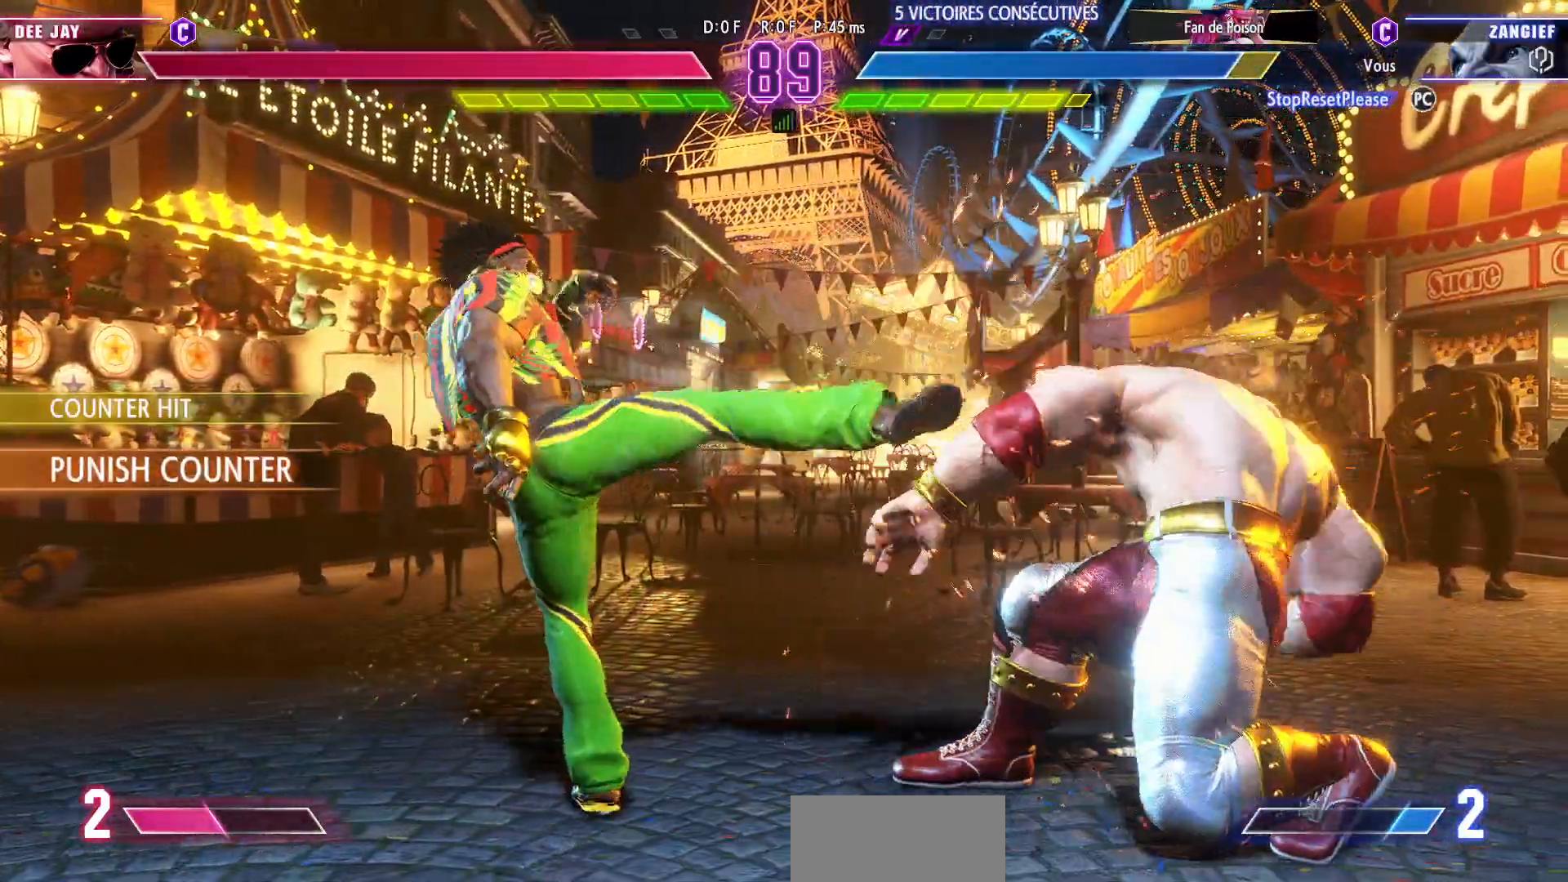
{"buttons": [], "left_stick": "down-right", "events": [[83, "left_stick", "center"], [150, "left_stick", "left"], [400, "left_stick", "down-right"]]}
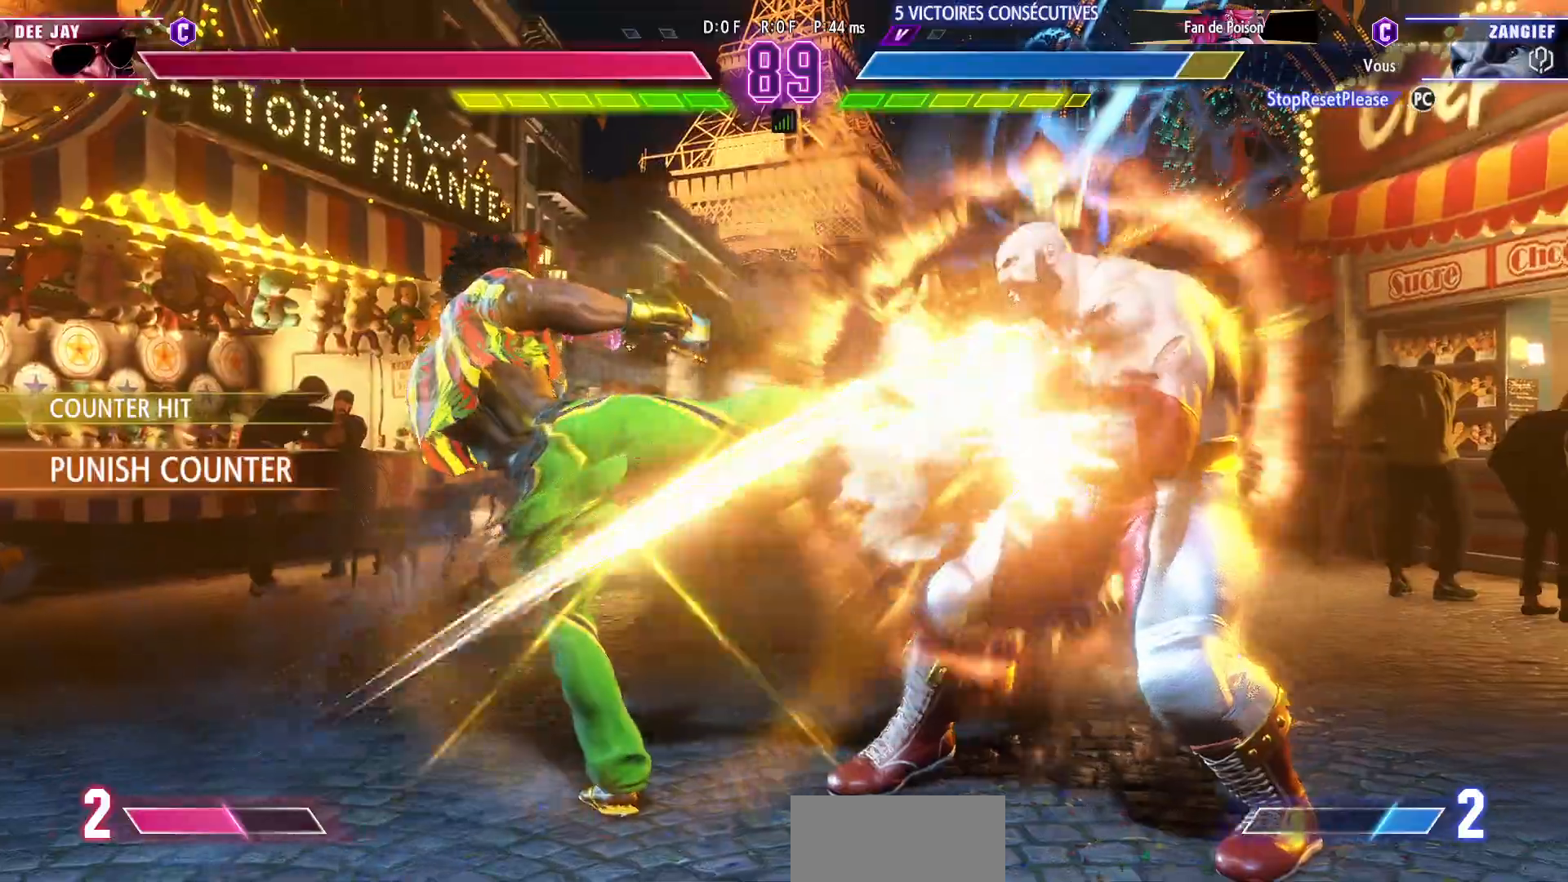
{"buttons": [], "left_stick": "down-right", "events": [[400, "R1", "down"], [400, "SQUARE", "down"], [400, "TRIANGLE", "down"], [483, "SQUARE", "up"], [500, "R1", "up"], [500, "TRIANGLE", "up"]]}
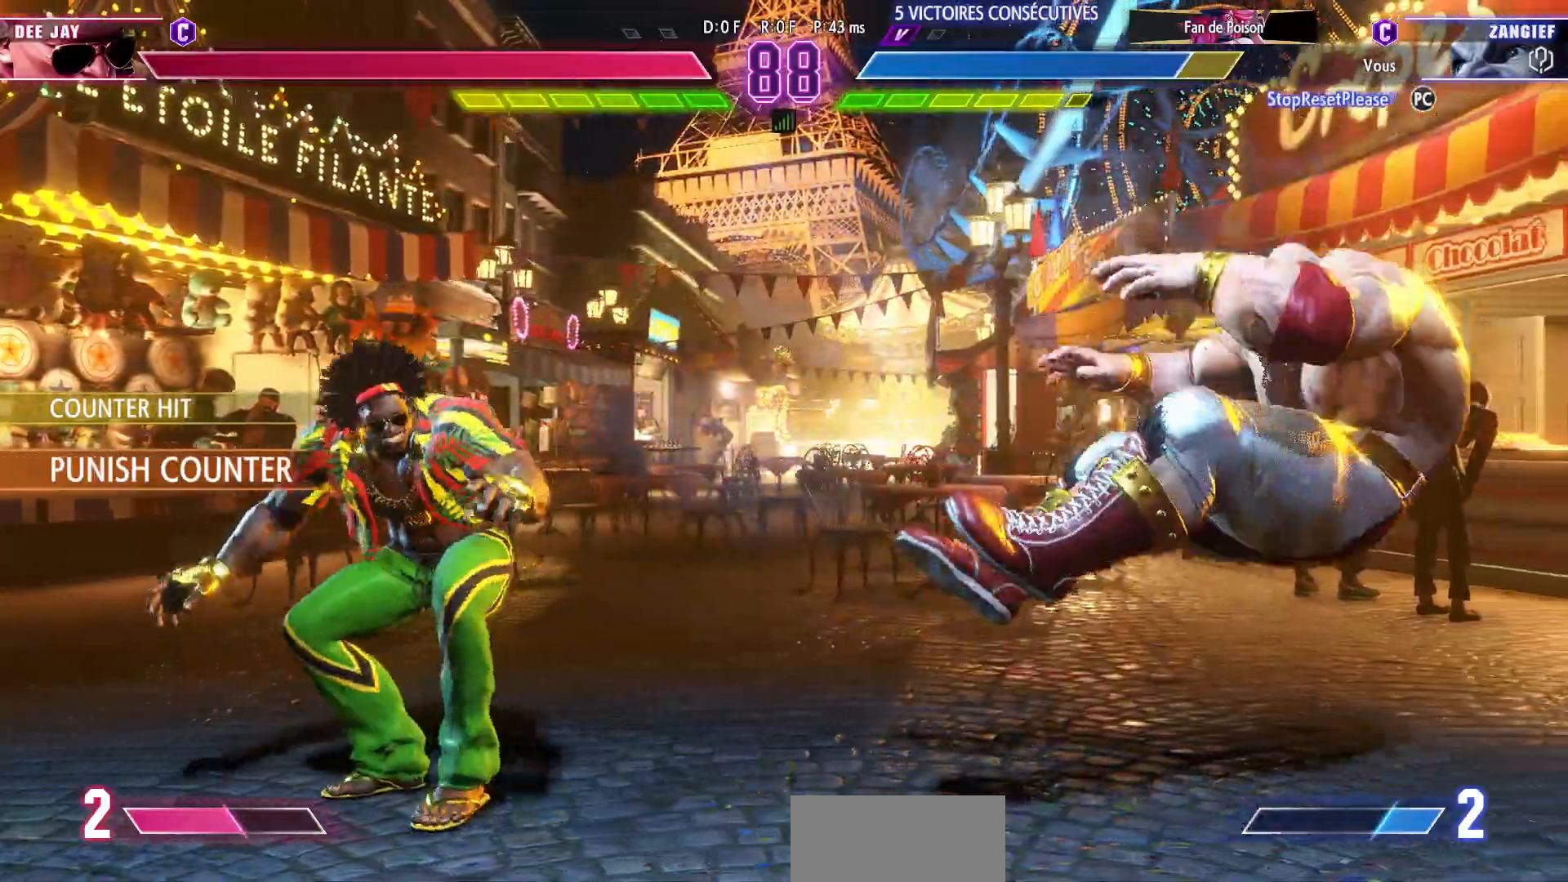
{"buttons": [], "left_stick": "down-right", "events": [[17, "R1", "down"], [50, "SQUARE", "down"], [50, "TRIANGLE", "down"], [133, "R1", "up"], [133, "SQUARE", "up"], [133, "TRIANGLE", "up"]]}
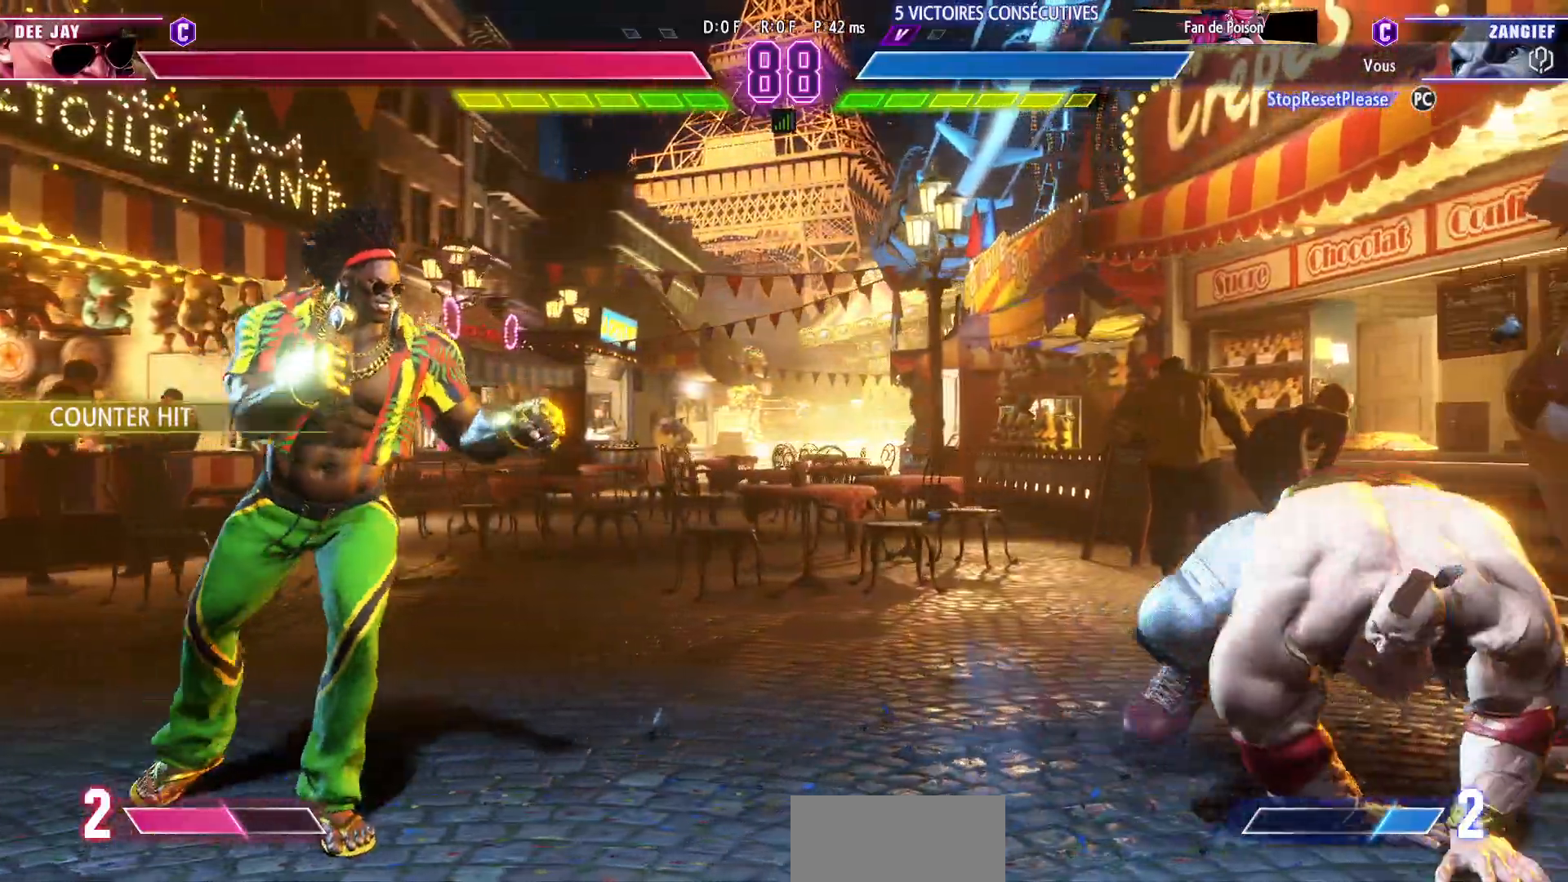
{"buttons": ["CIRCLE"], "left_stick": "left", "events": [[217, "left_stick", "left"], [417, "CIRCLE", "down"]]}
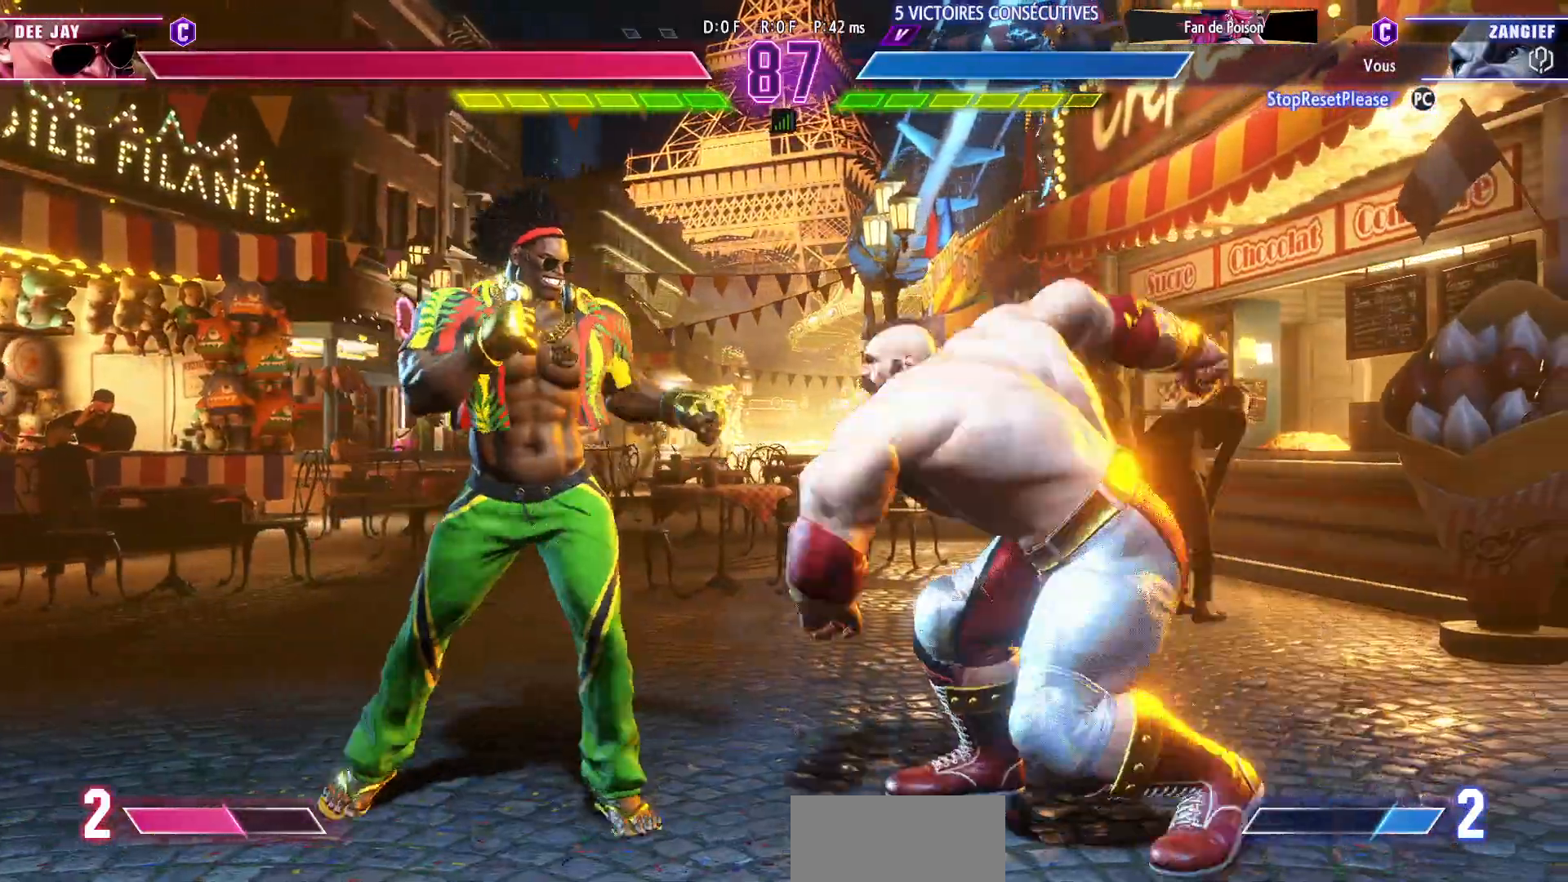
{"buttons": [], "left_stick": "down-right", "events": [[17, "CIRCLE", "up"], [183, "left_stick", "center"], [433, "left_stick", "down-right"]]}
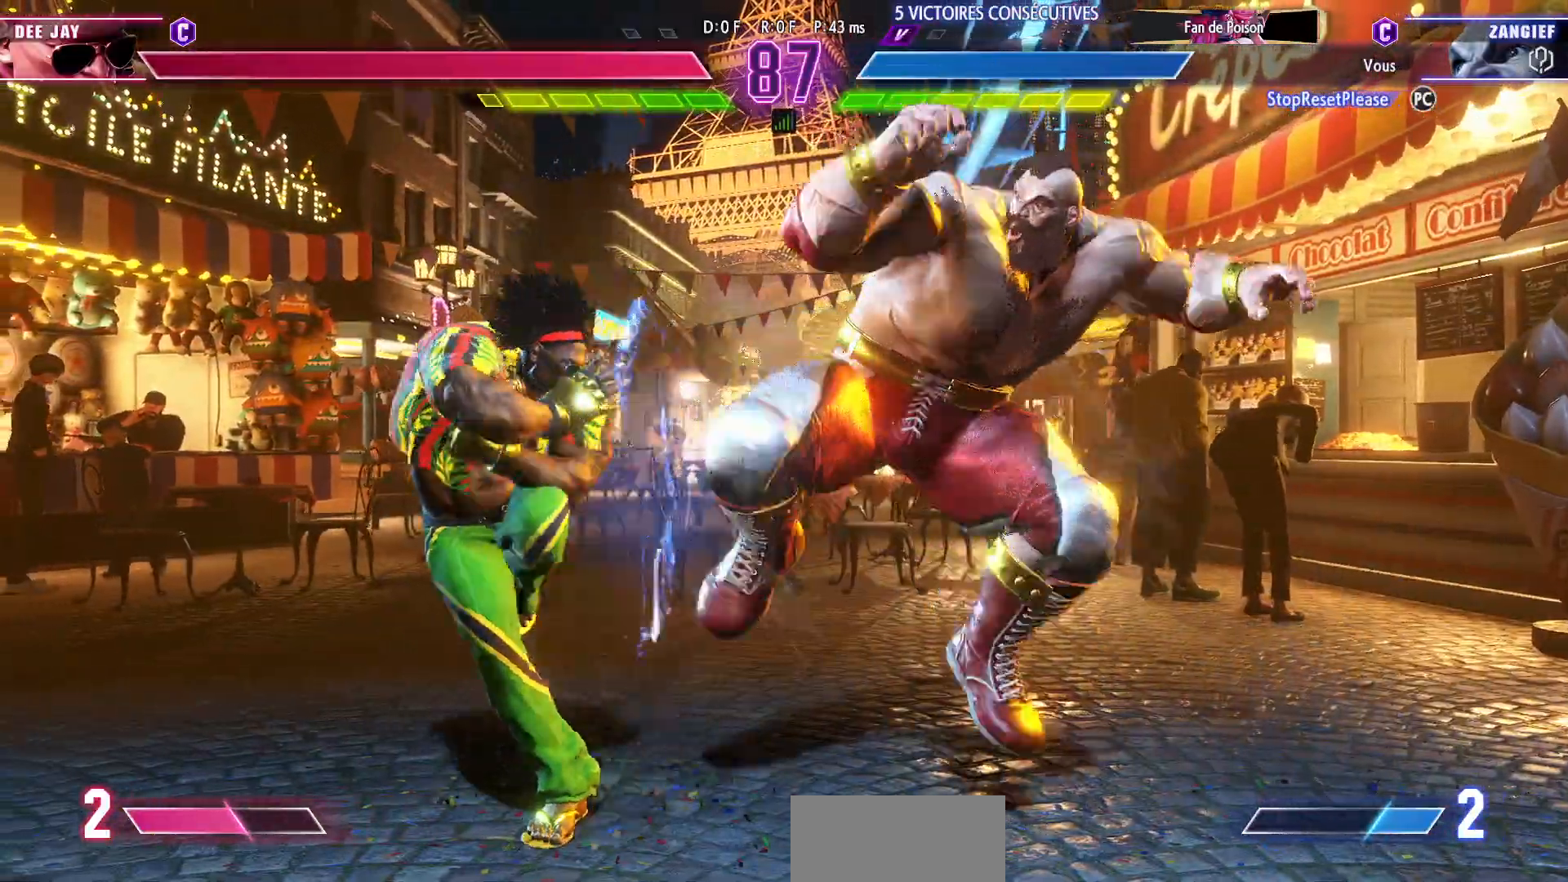
{"buttons": [], "left_stick": "down-right", "events": [[183, "SQUARE", "down"], [267, "SQUARE", "up"]]}
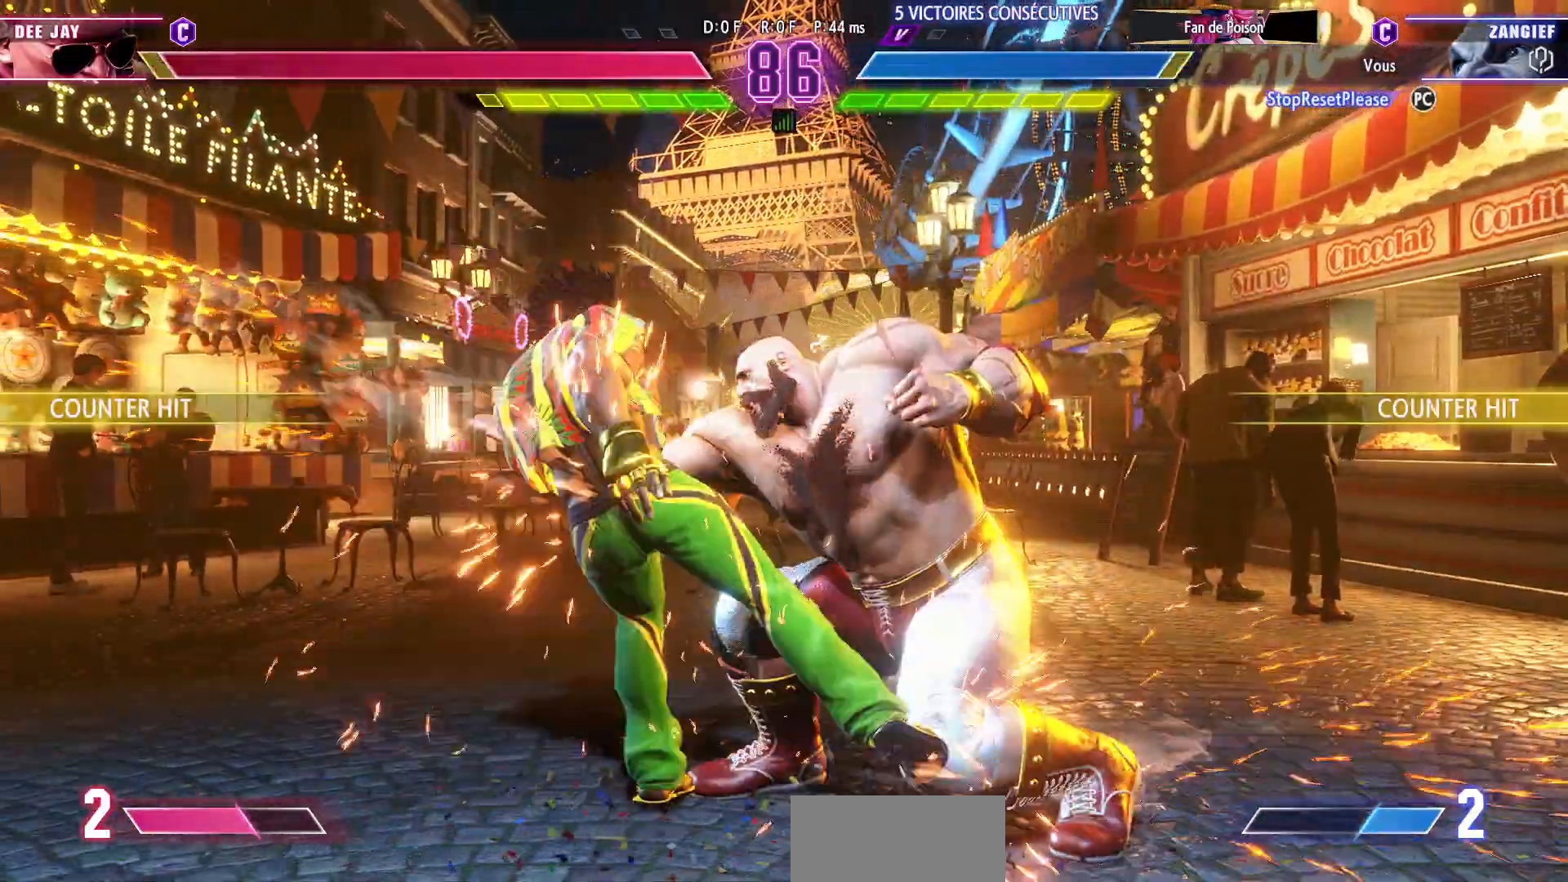
{"buttons": [], "left_stick": "center"}